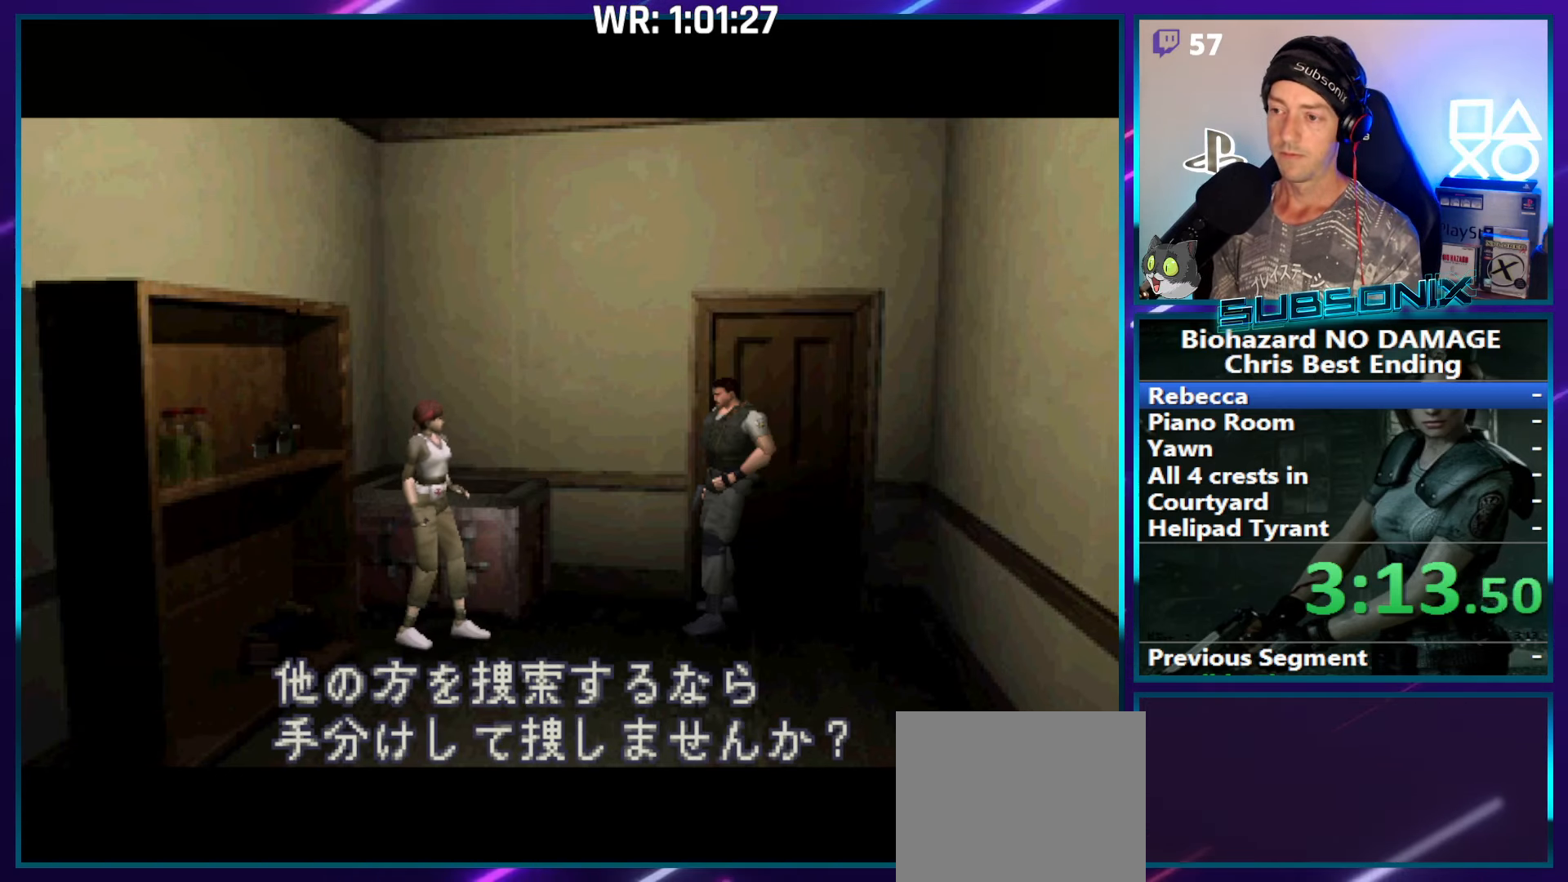
Gameplay with a controller (PlayStation layout); each line is a JSON object with the inputs held at the frame after it. "events" lists button and stick changes between this image and that frame as [ms after this image, input, new state], when the widget could be followed in between. Not read: L3 R3 left_stick.
{"buttons": ["DPAD_RIGHT"], "right_stick": "center", "events": []}
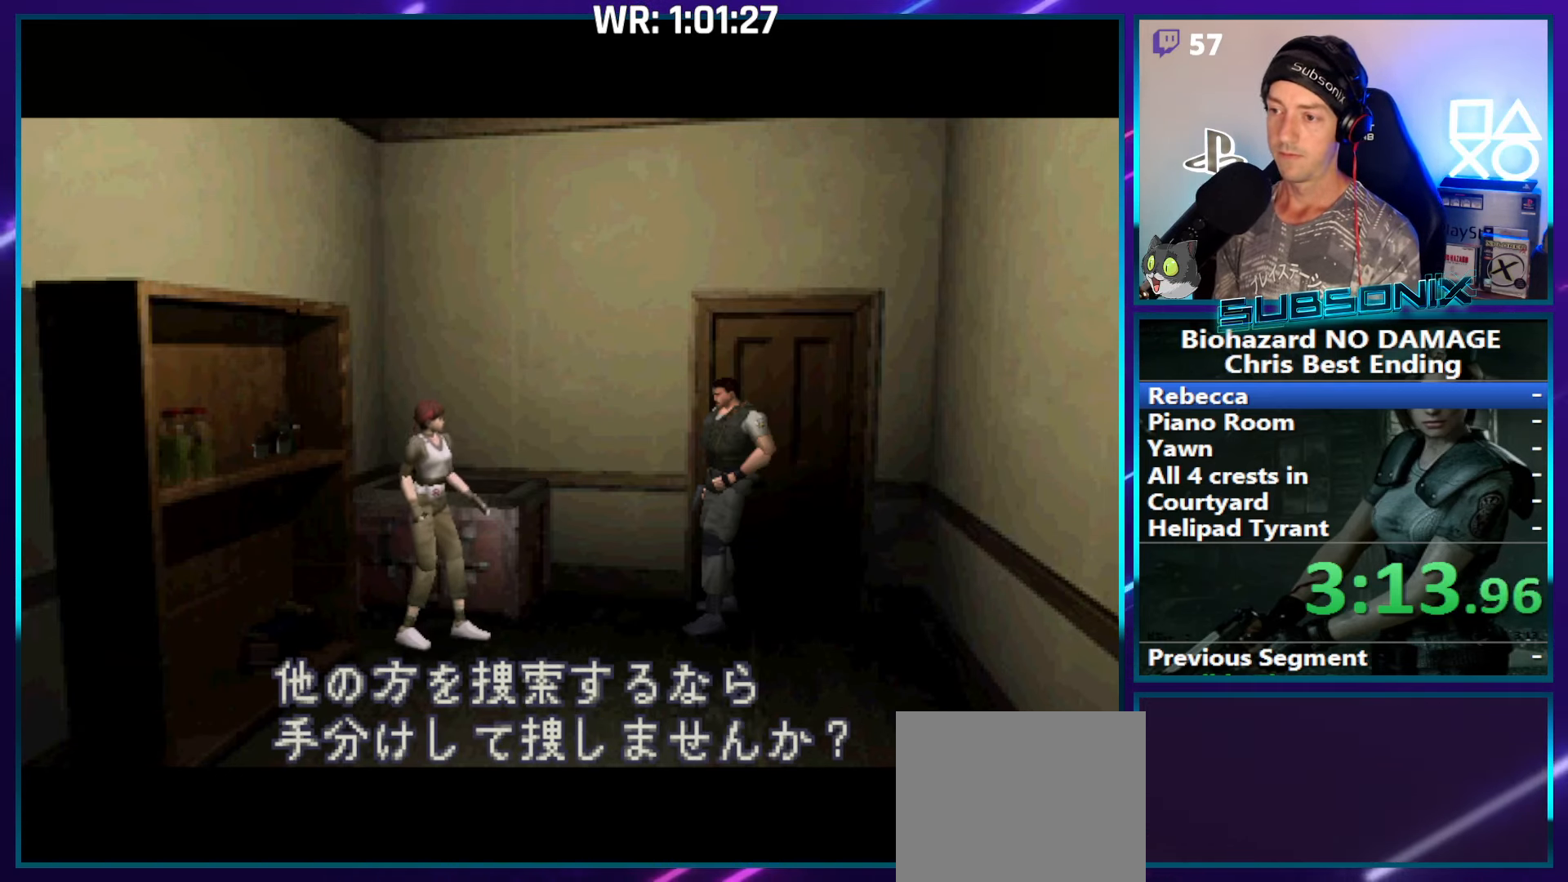
{"buttons": ["DPAD_RIGHT"], "right_stick": "center", "events": []}
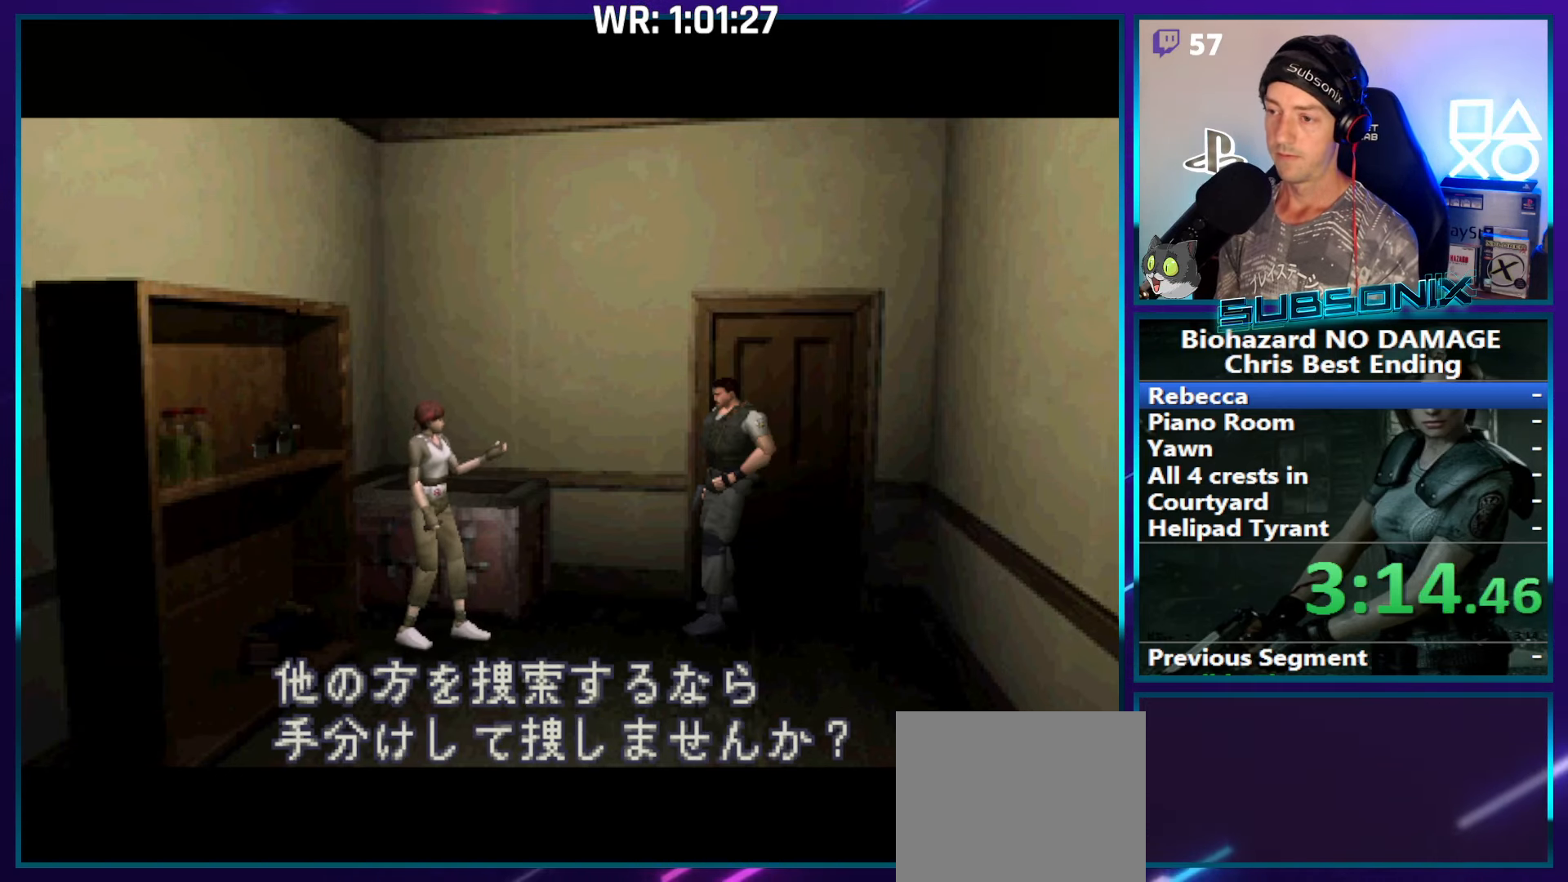
{"buttons": ["DPAD_RIGHT"], "right_stick": "center", "events": []}
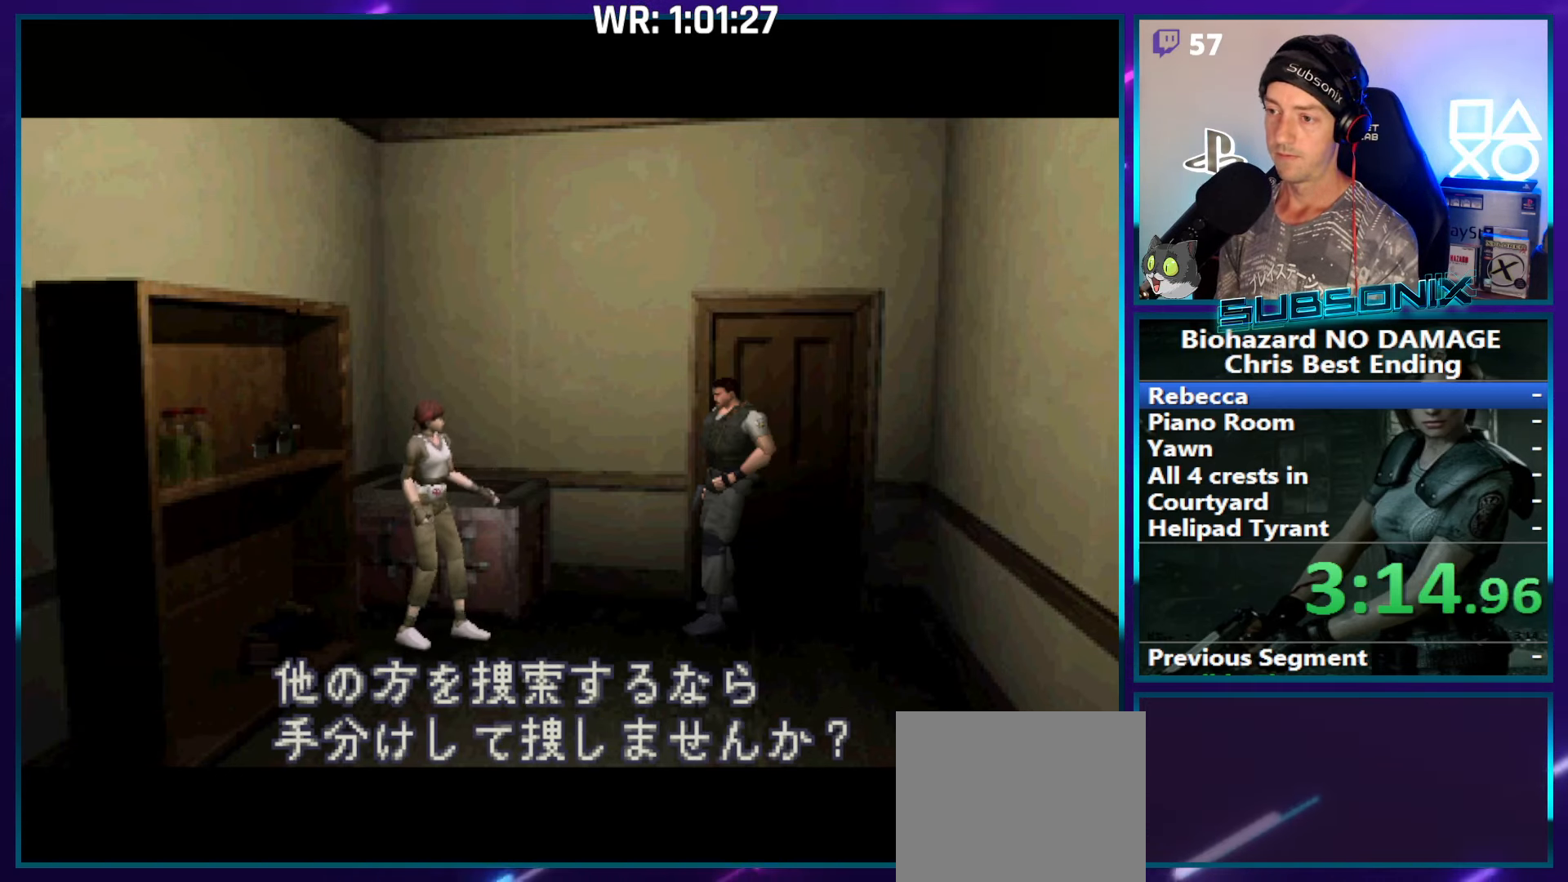
{"buttons": ["DPAD_RIGHT"], "right_stick": "center", "events": []}
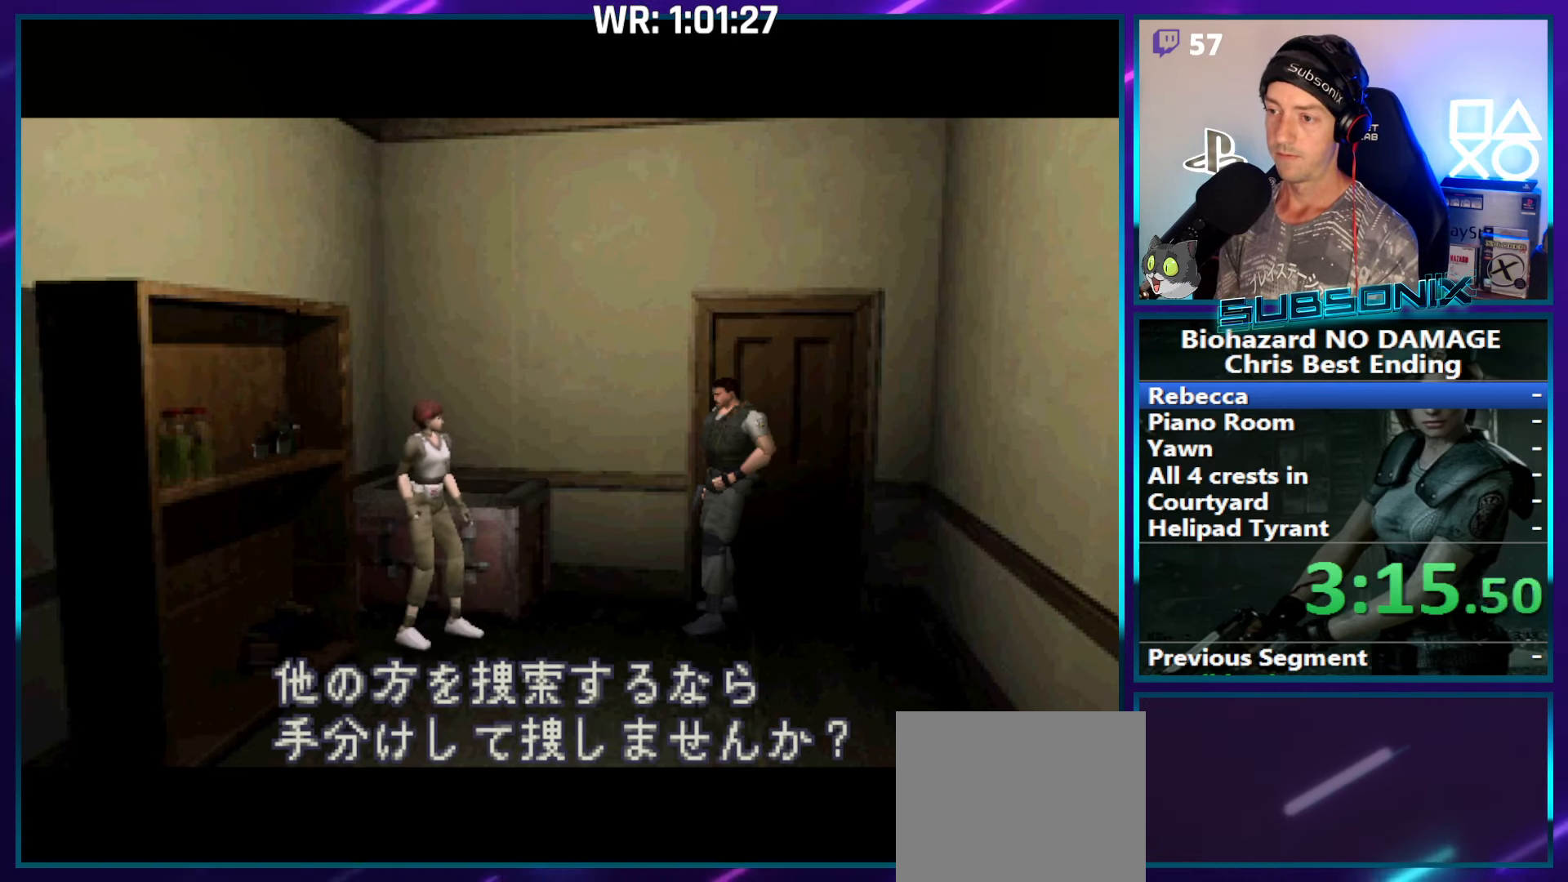
{"buttons": [], "right_stick": "center", "events": [[283, "DPAD_RIGHT", "up"]]}
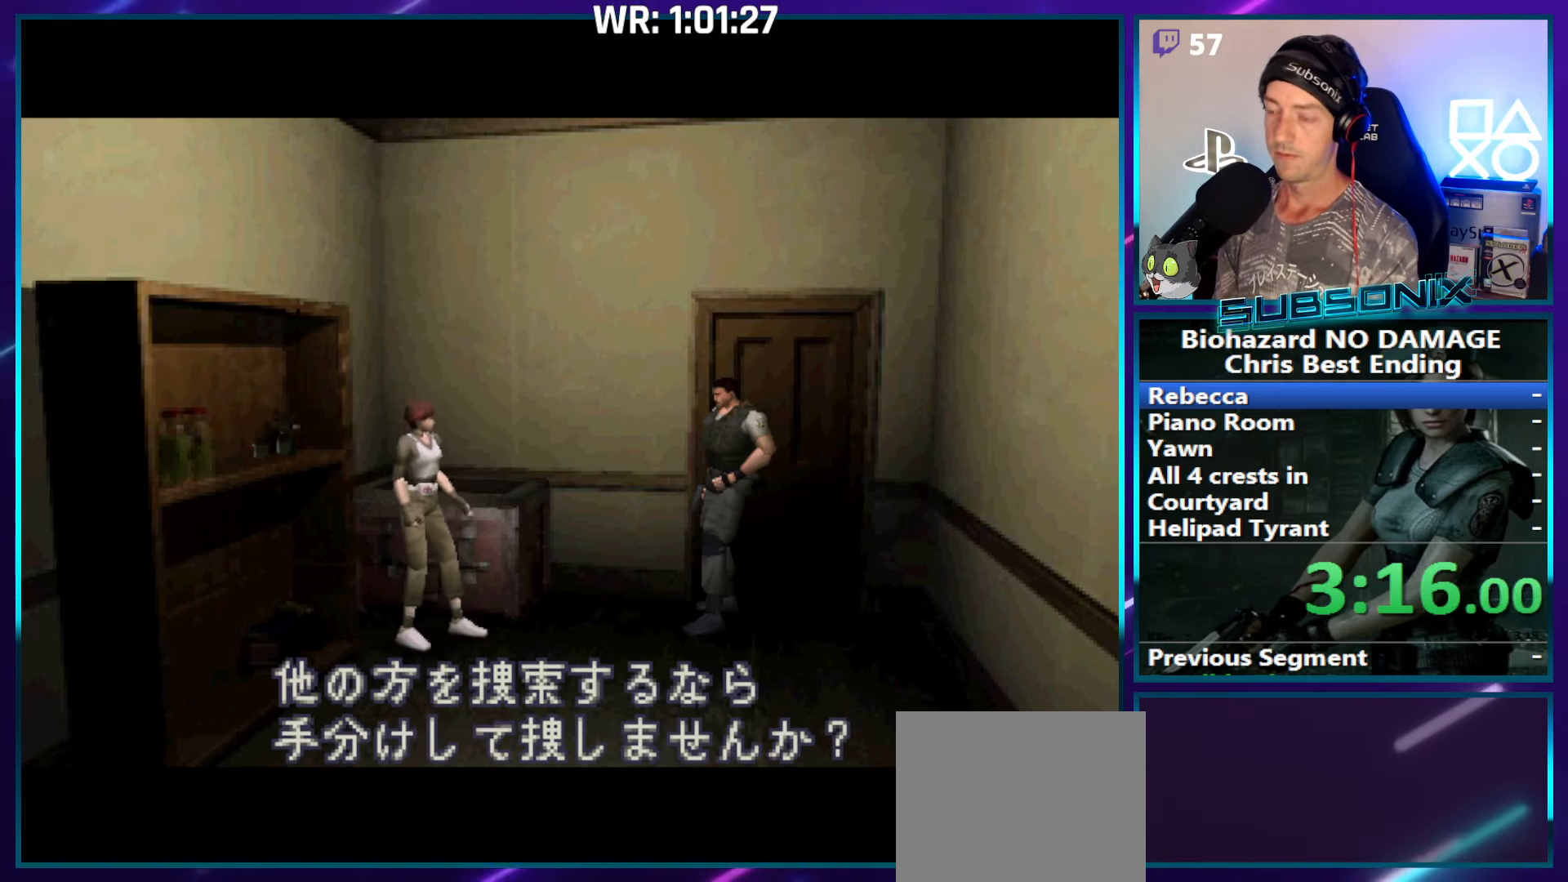
{"buttons": [], "right_stick": "center", "events": []}
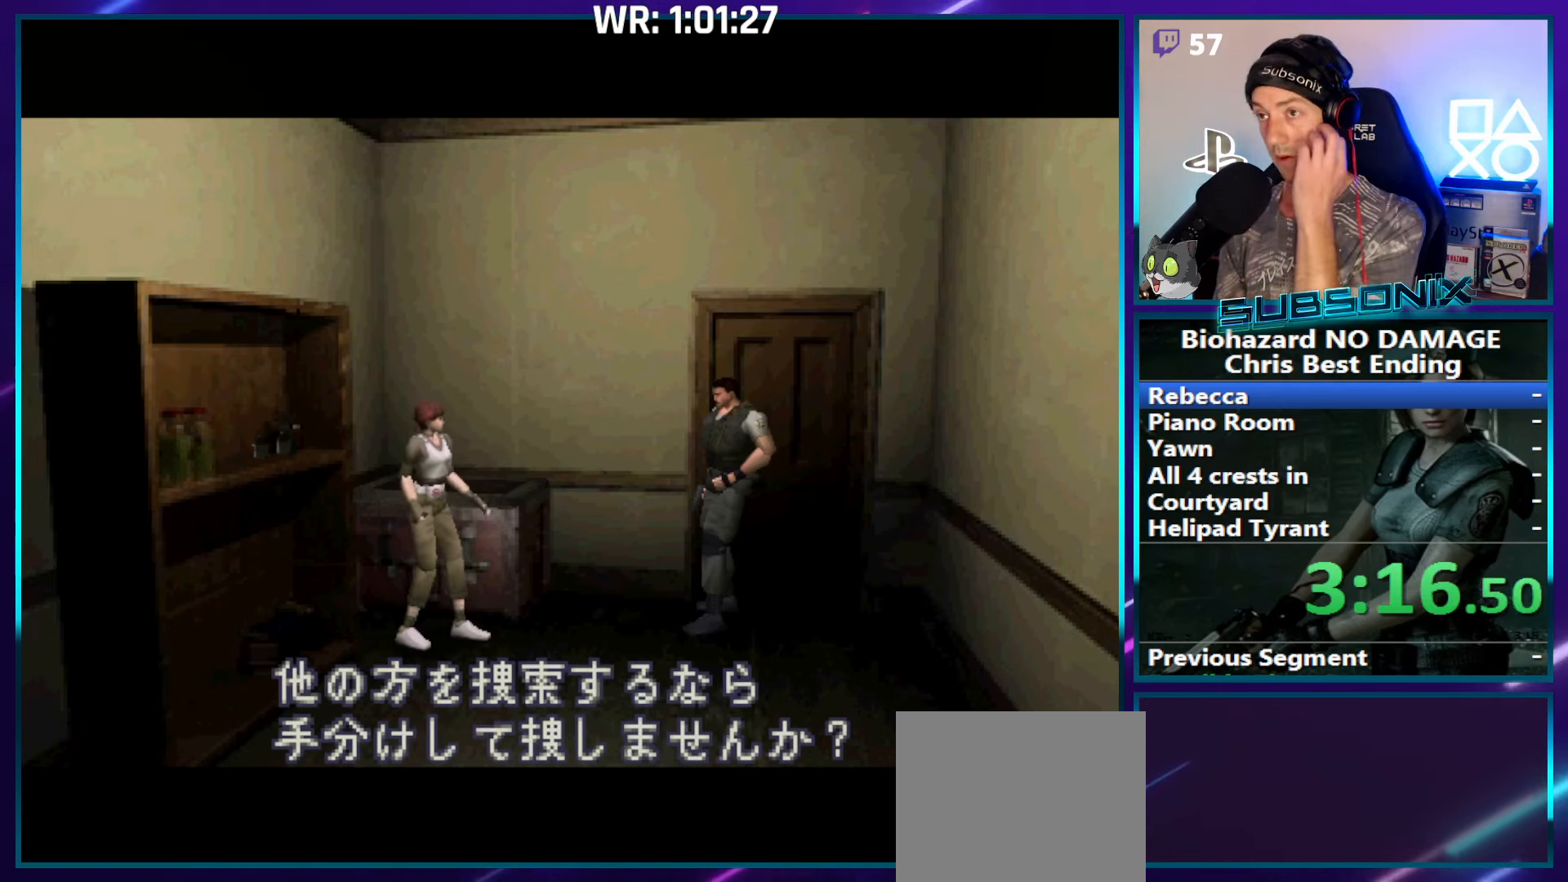
{"buttons": [], "right_stick": "center", "events": []}
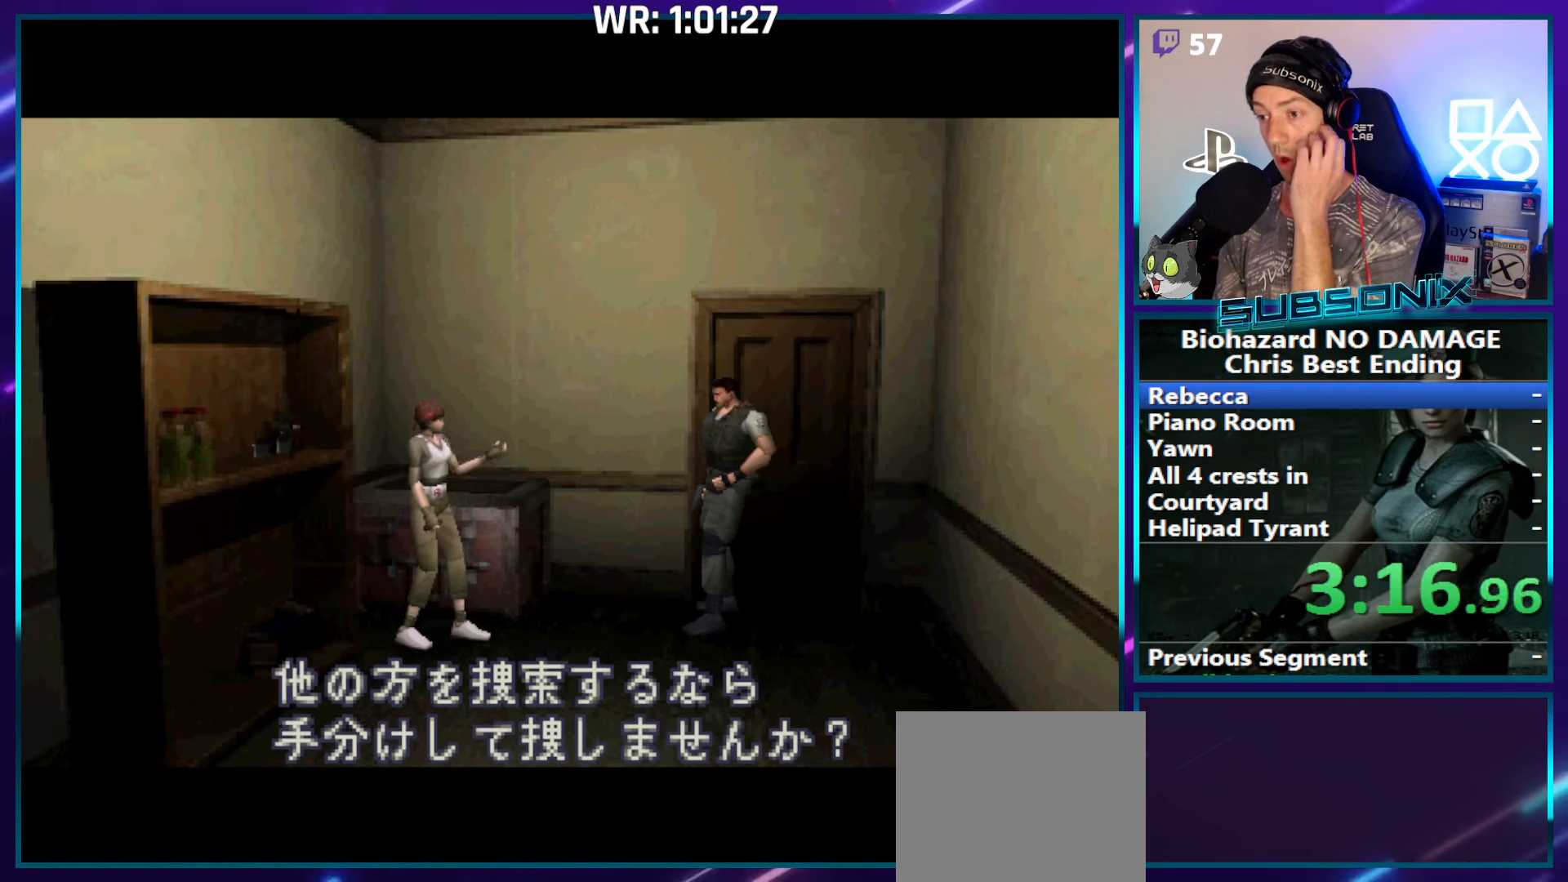
{"buttons": [], "right_stick": "center", "events": []}
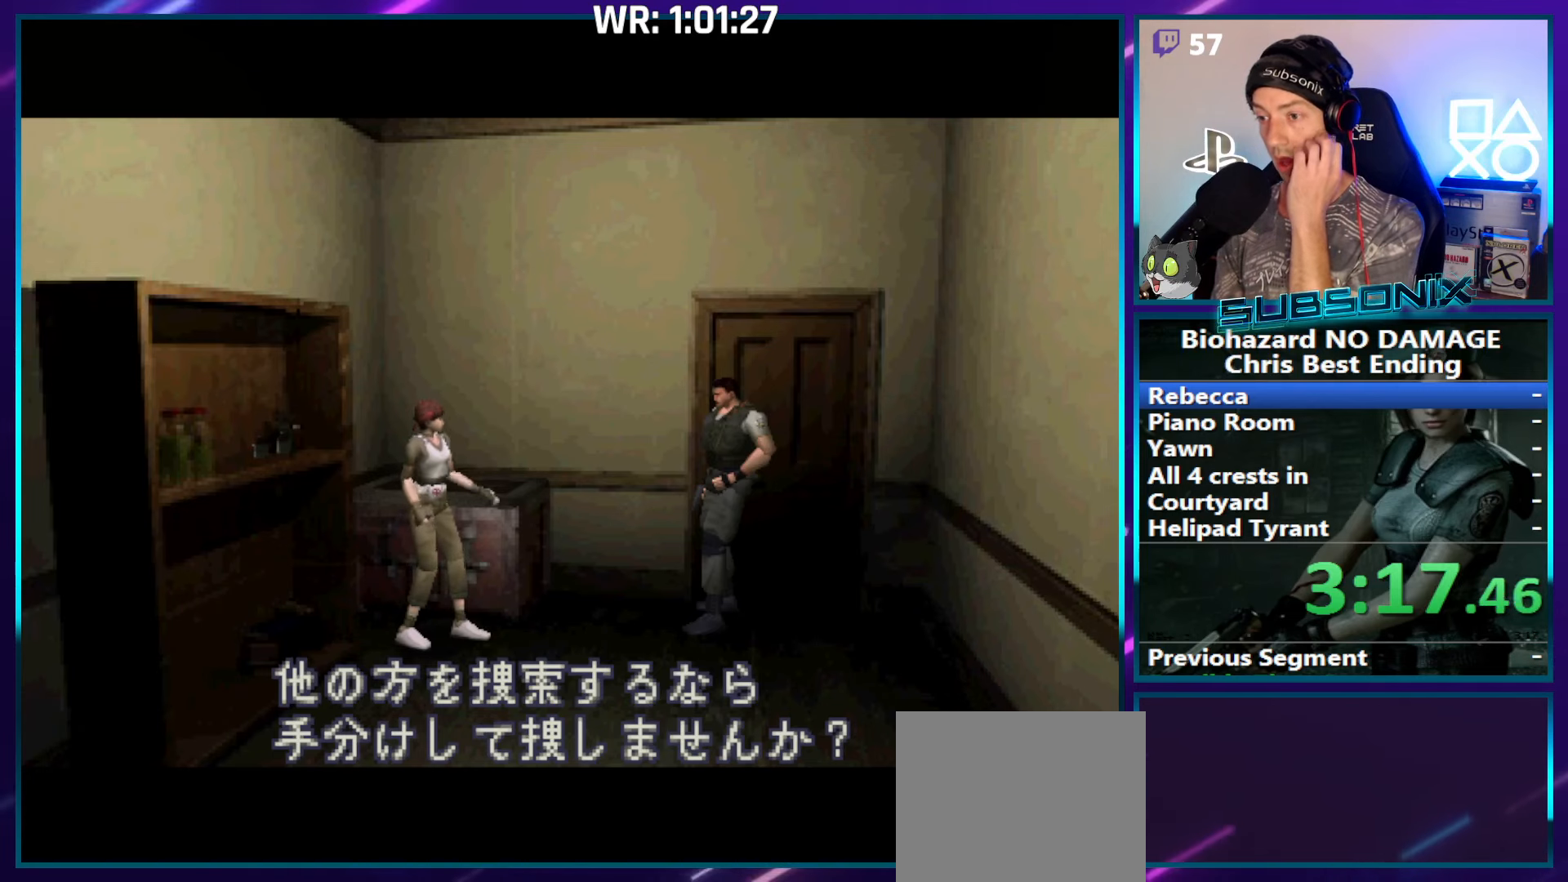
{"buttons": [], "right_stick": "center", "events": []}
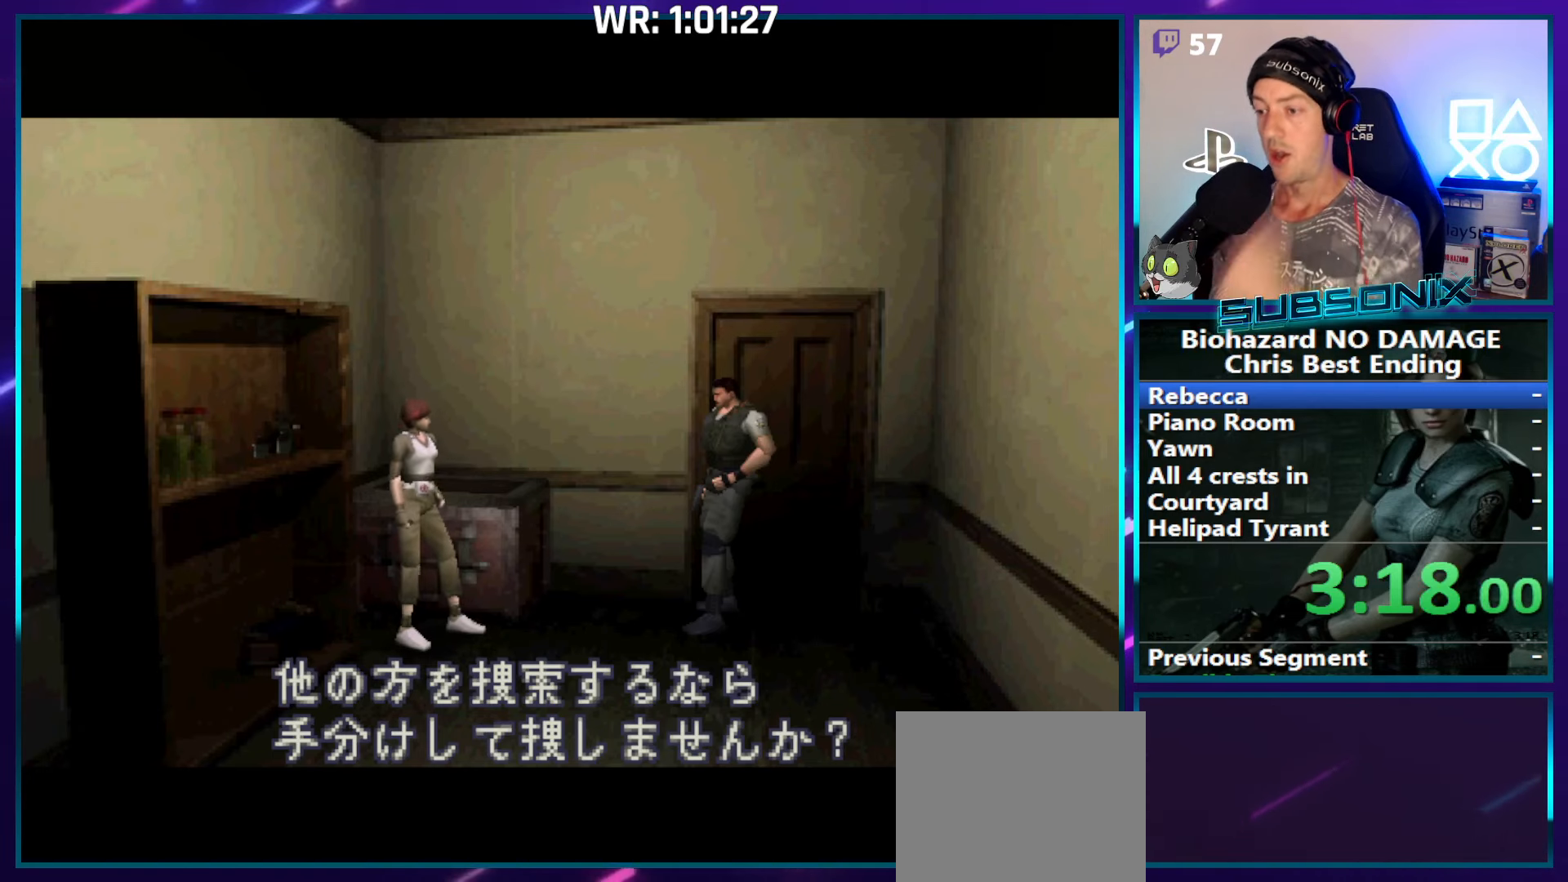
{"buttons": [], "right_stick": "center", "events": []}
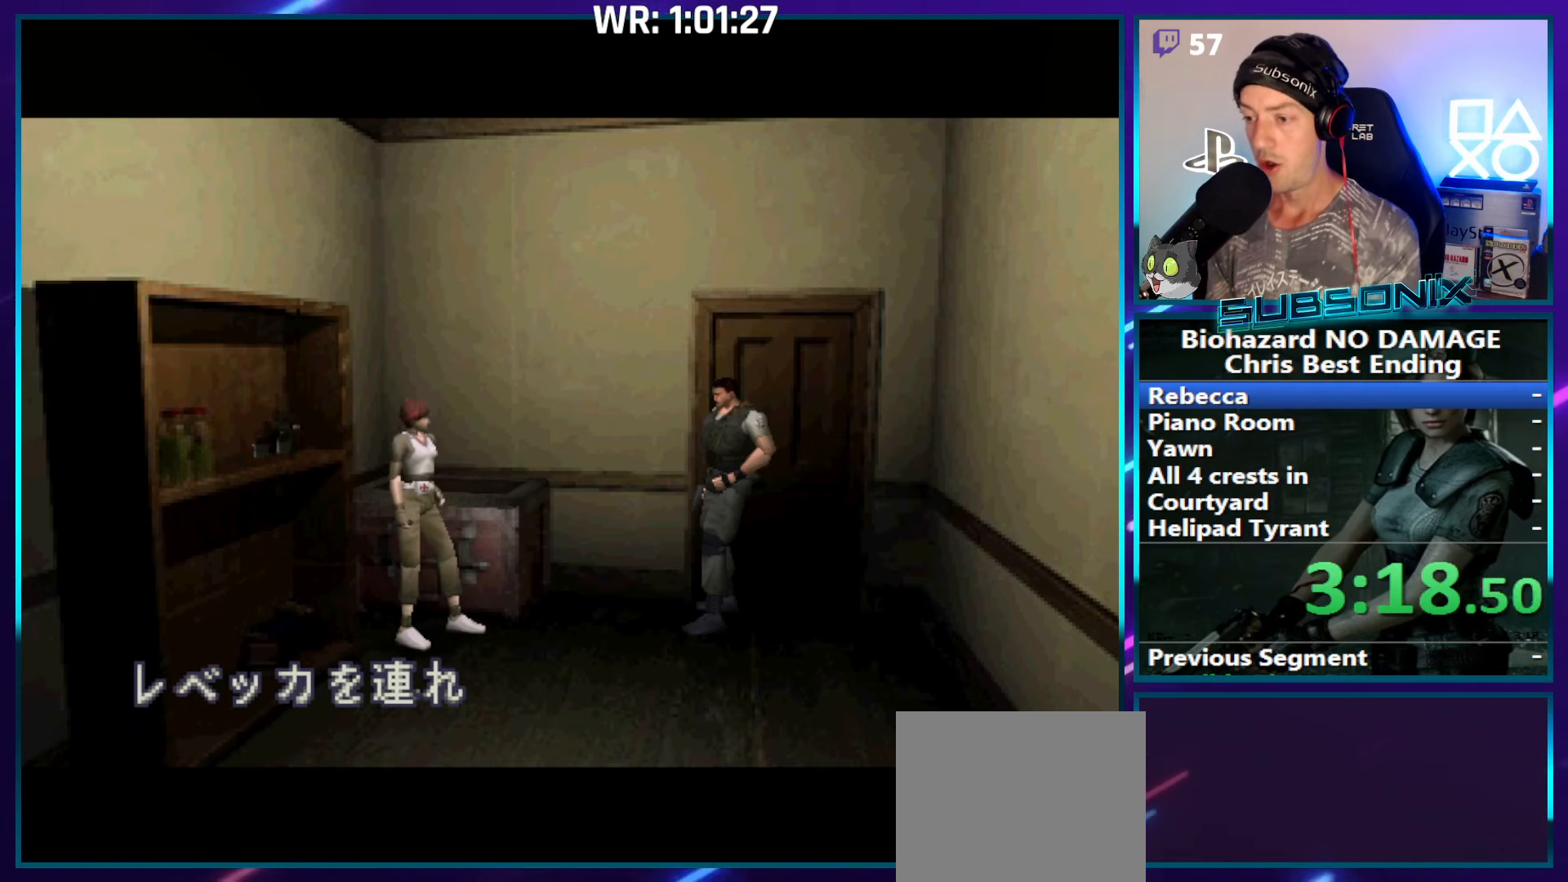
{"buttons": [], "right_stick": "center", "events": []}
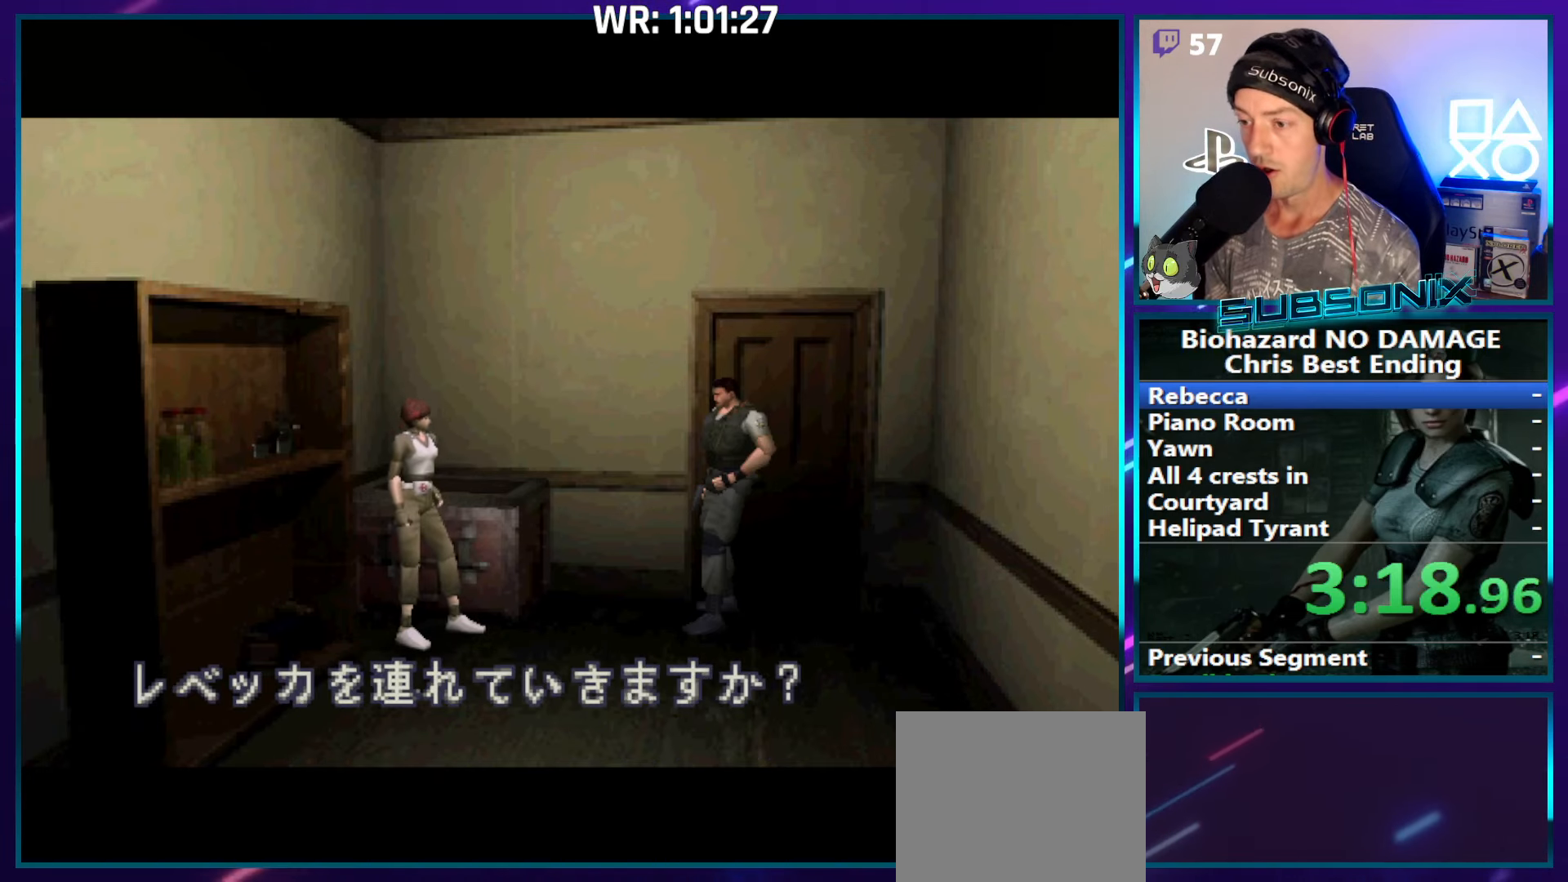
{"buttons": ["DPAD_RIGHT"], "right_stick": "center", "events": [[467, "DPAD_RIGHT", "down"]]}
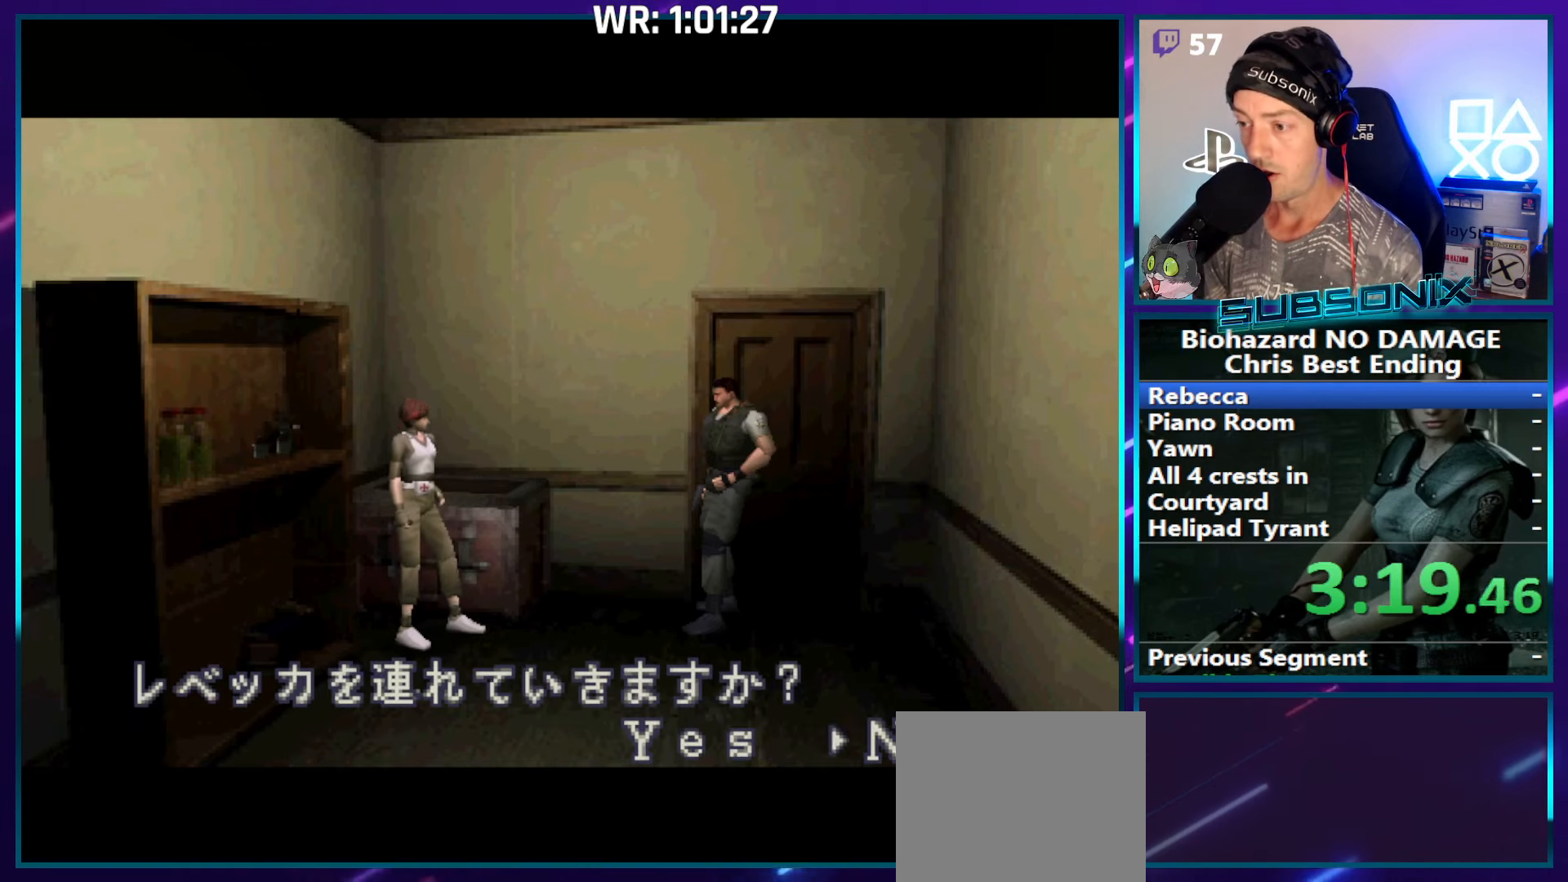
{"buttons": [], "right_stick": "center", "events": [[33, "DPAD_RIGHT", "up"], [100, "CROSS", "down"], [217, "CROSS", "up"]]}
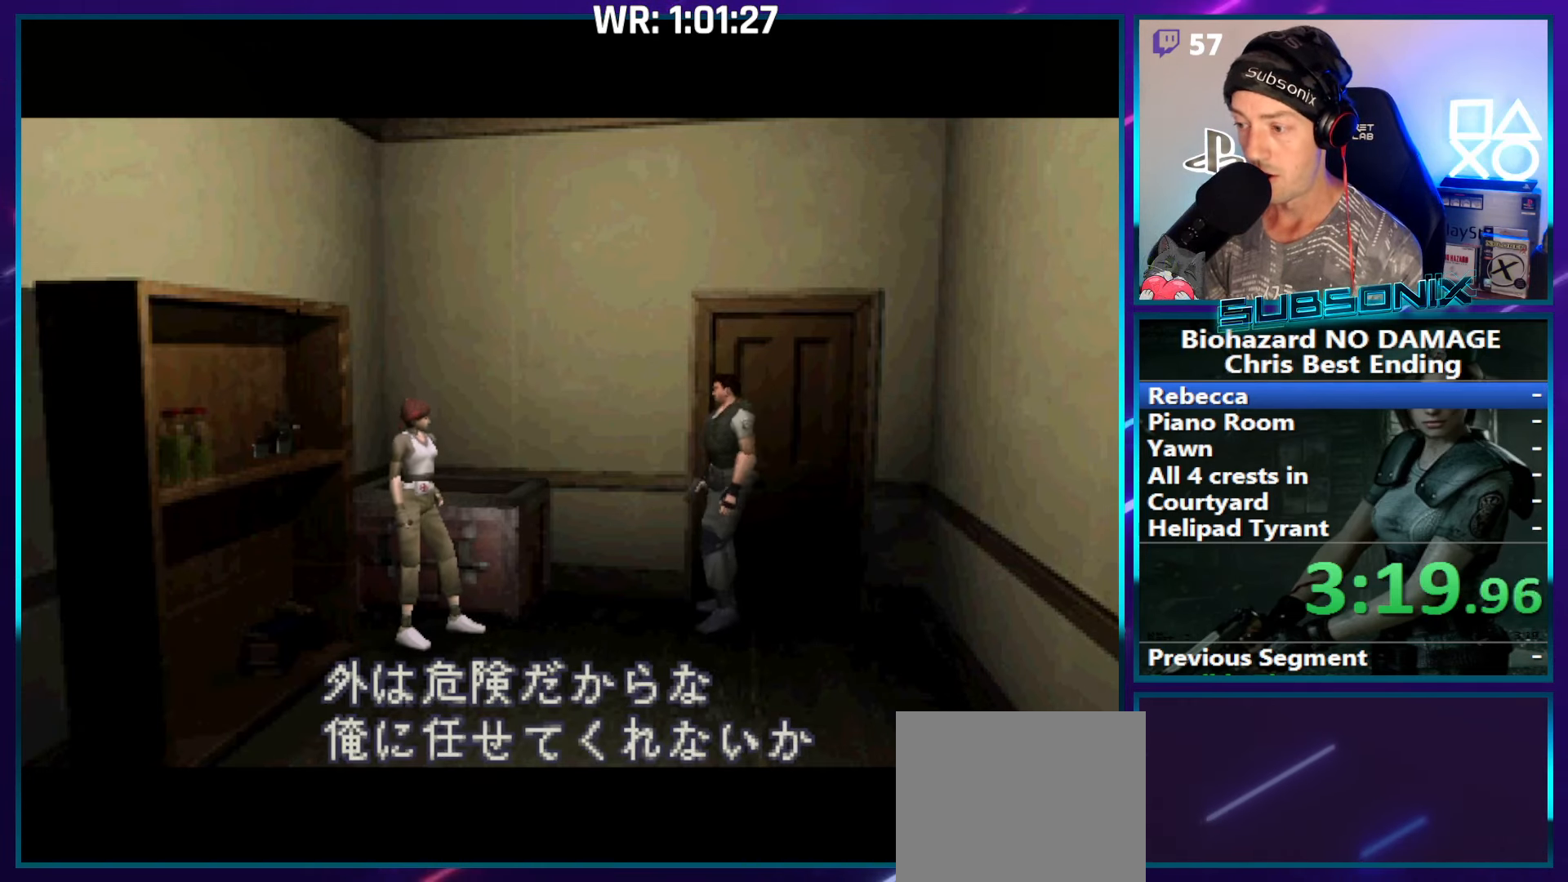
{"buttons": [], "right_stick": "center", "events": []}
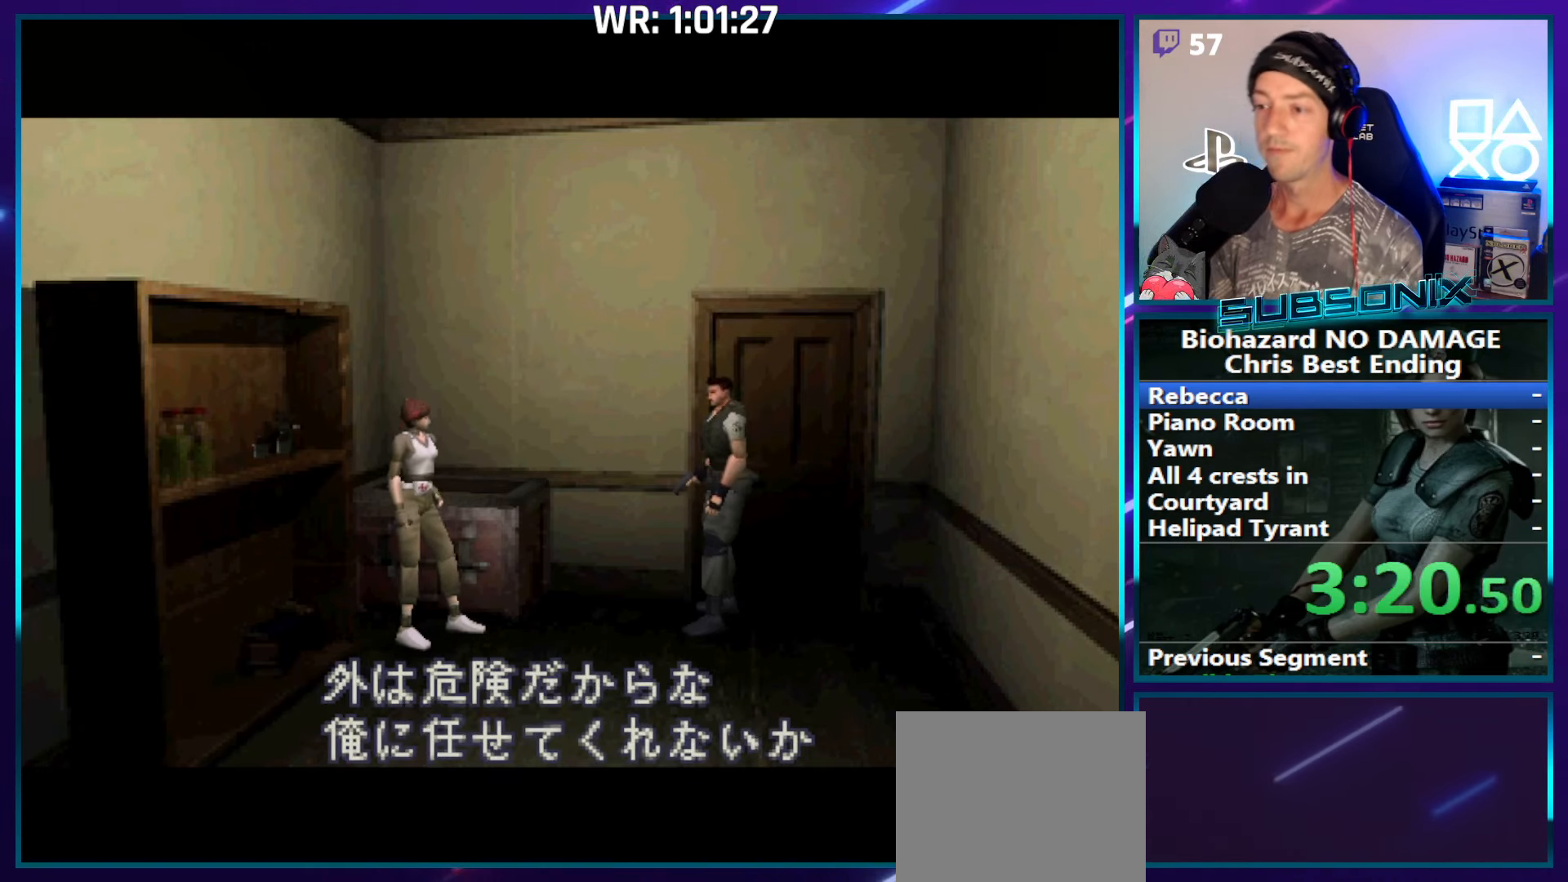
{"buttons": [], "right_stick": "center", "events": []}
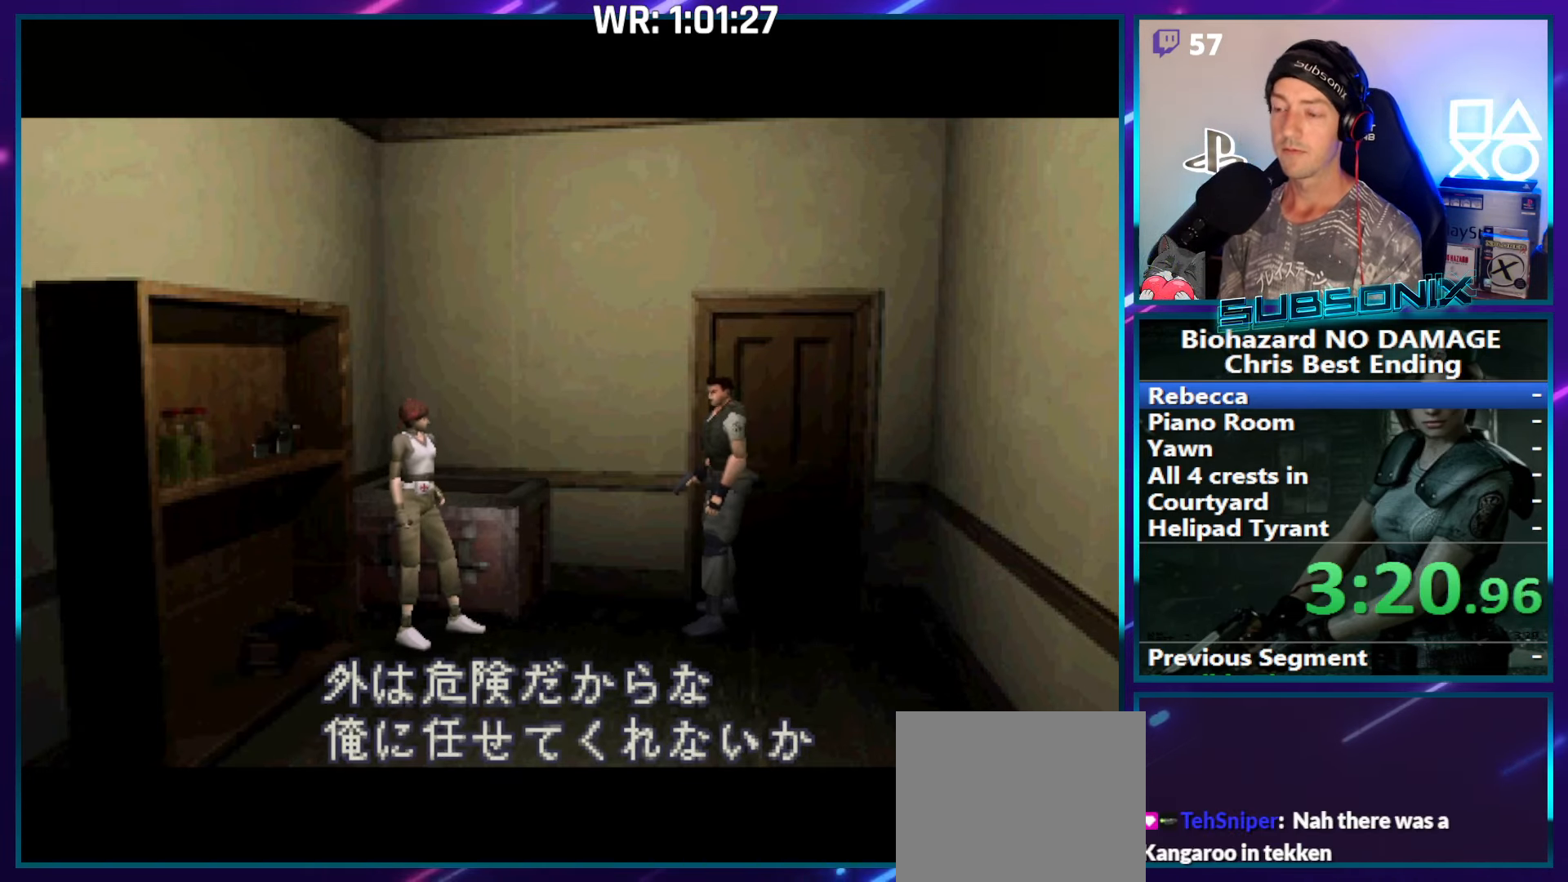
{"buttons": [], "right_stick": "center", "events": []}
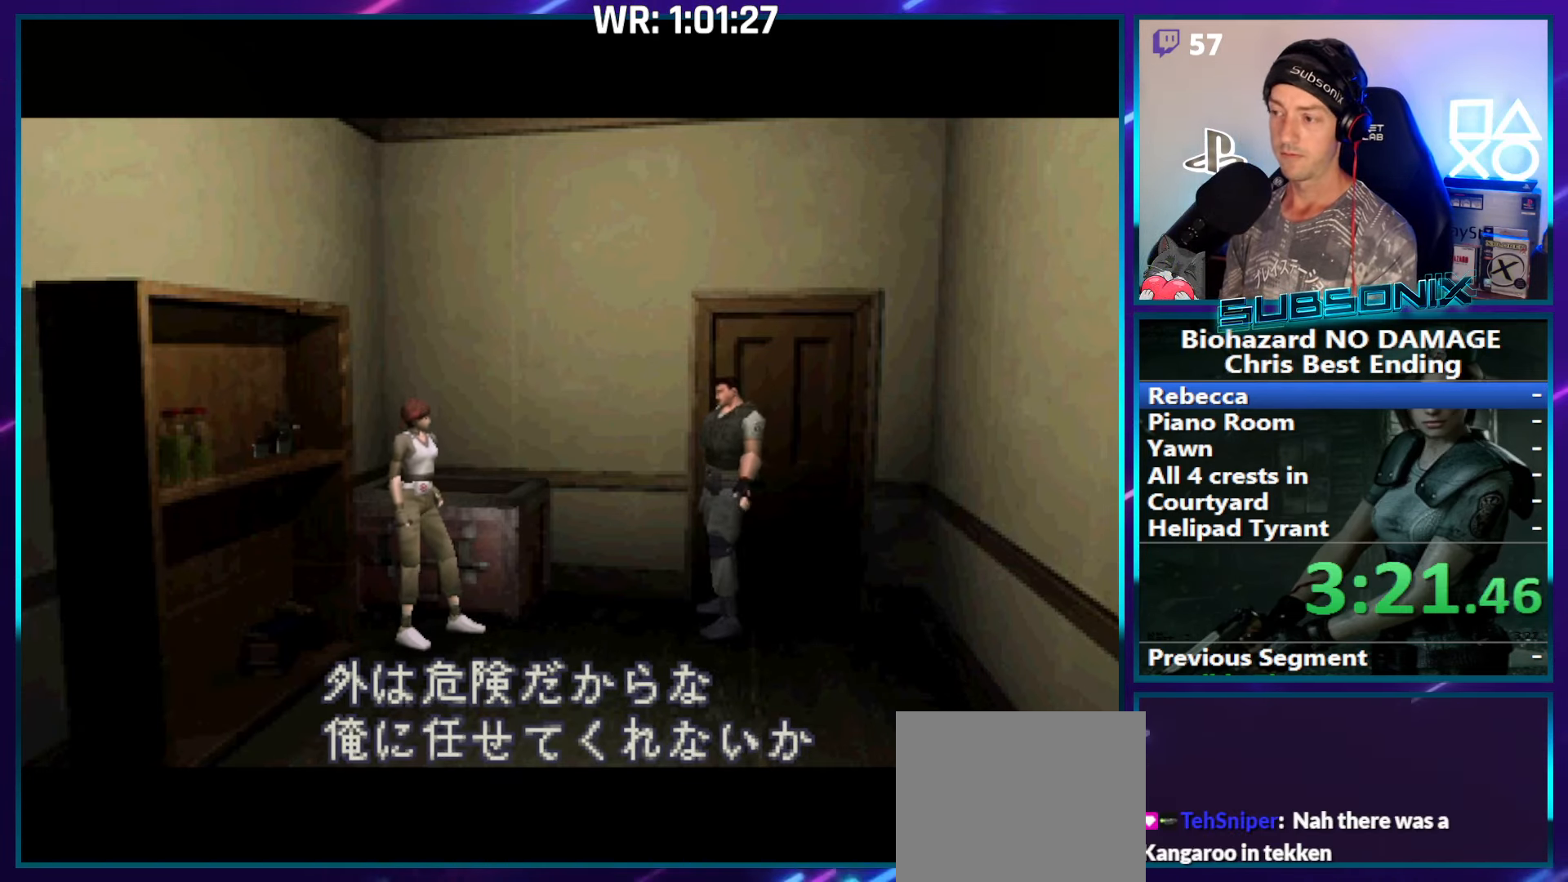
{"buttons": [], "right_stick": "center", "events": []}
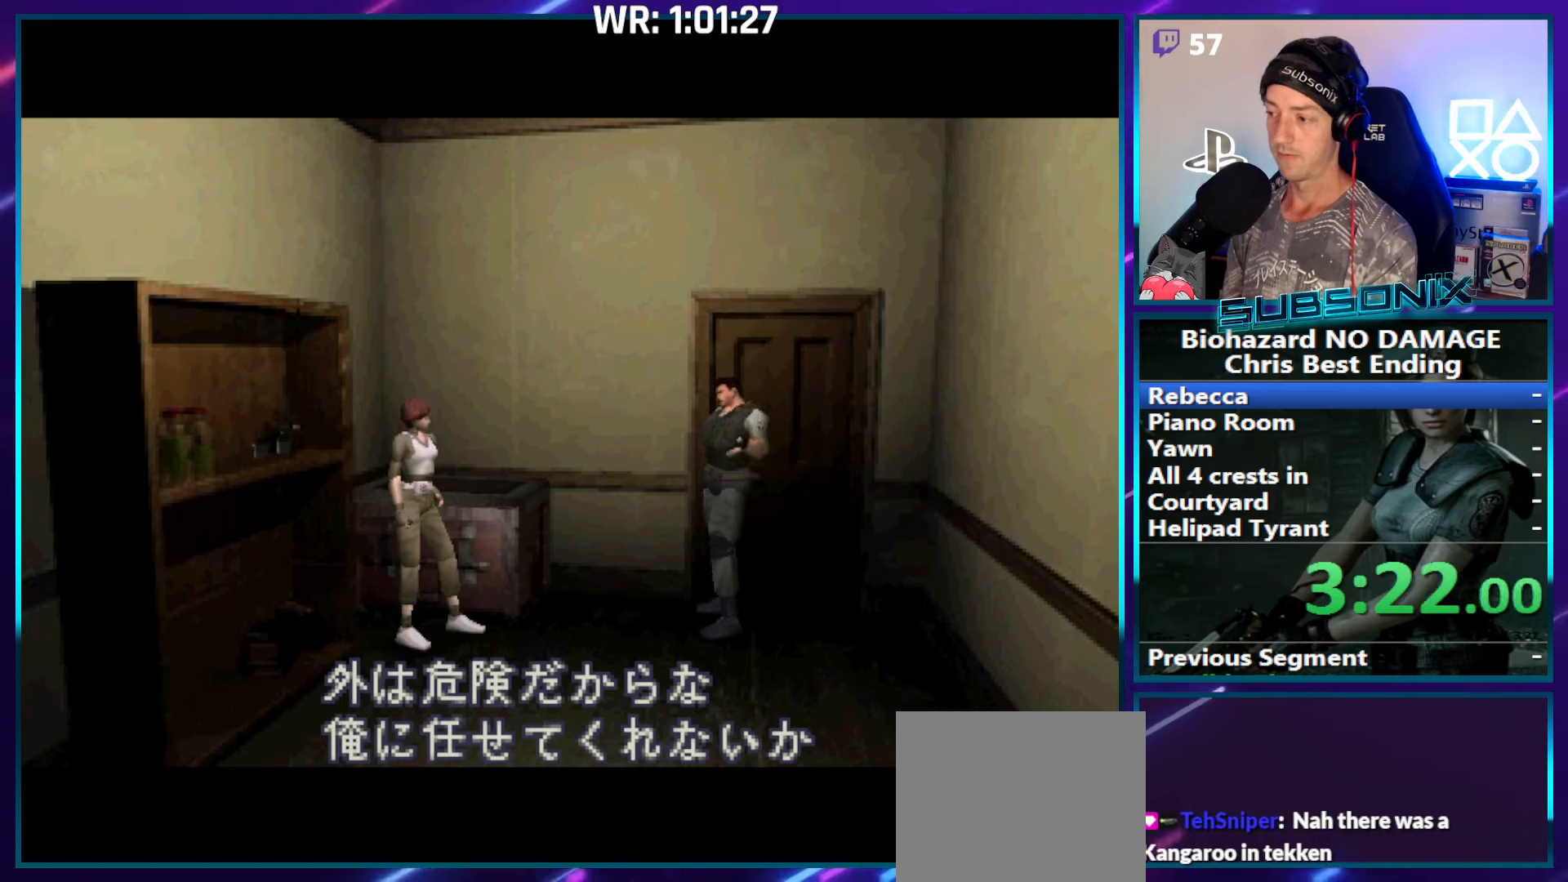
{"buttons": [], "right_stick": "center", "events": []}
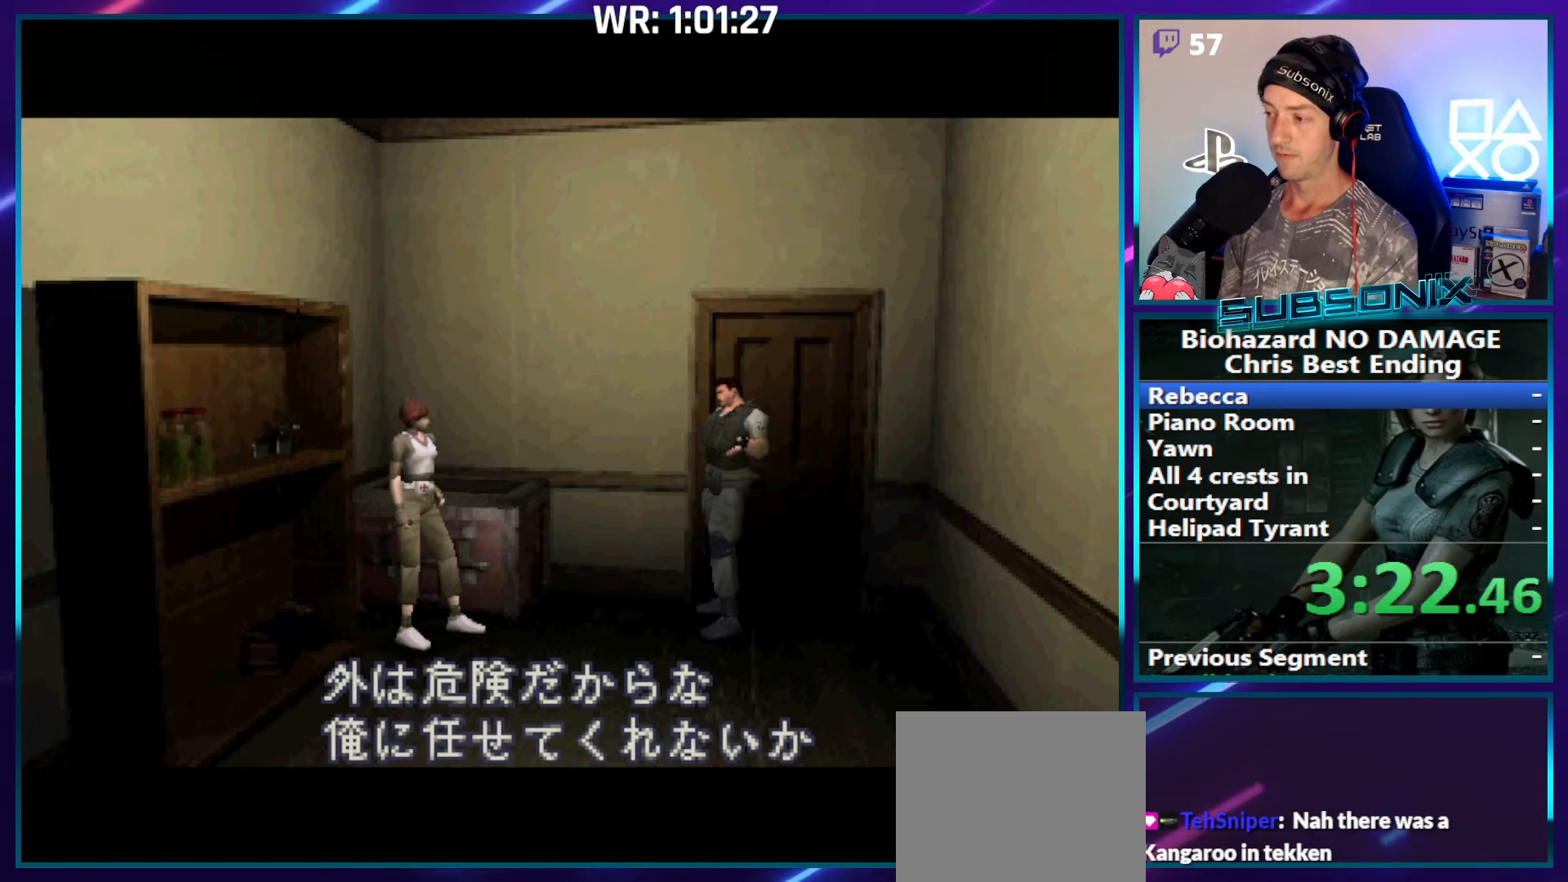
{"buttons": [], "right_stick": "center", "events": []}
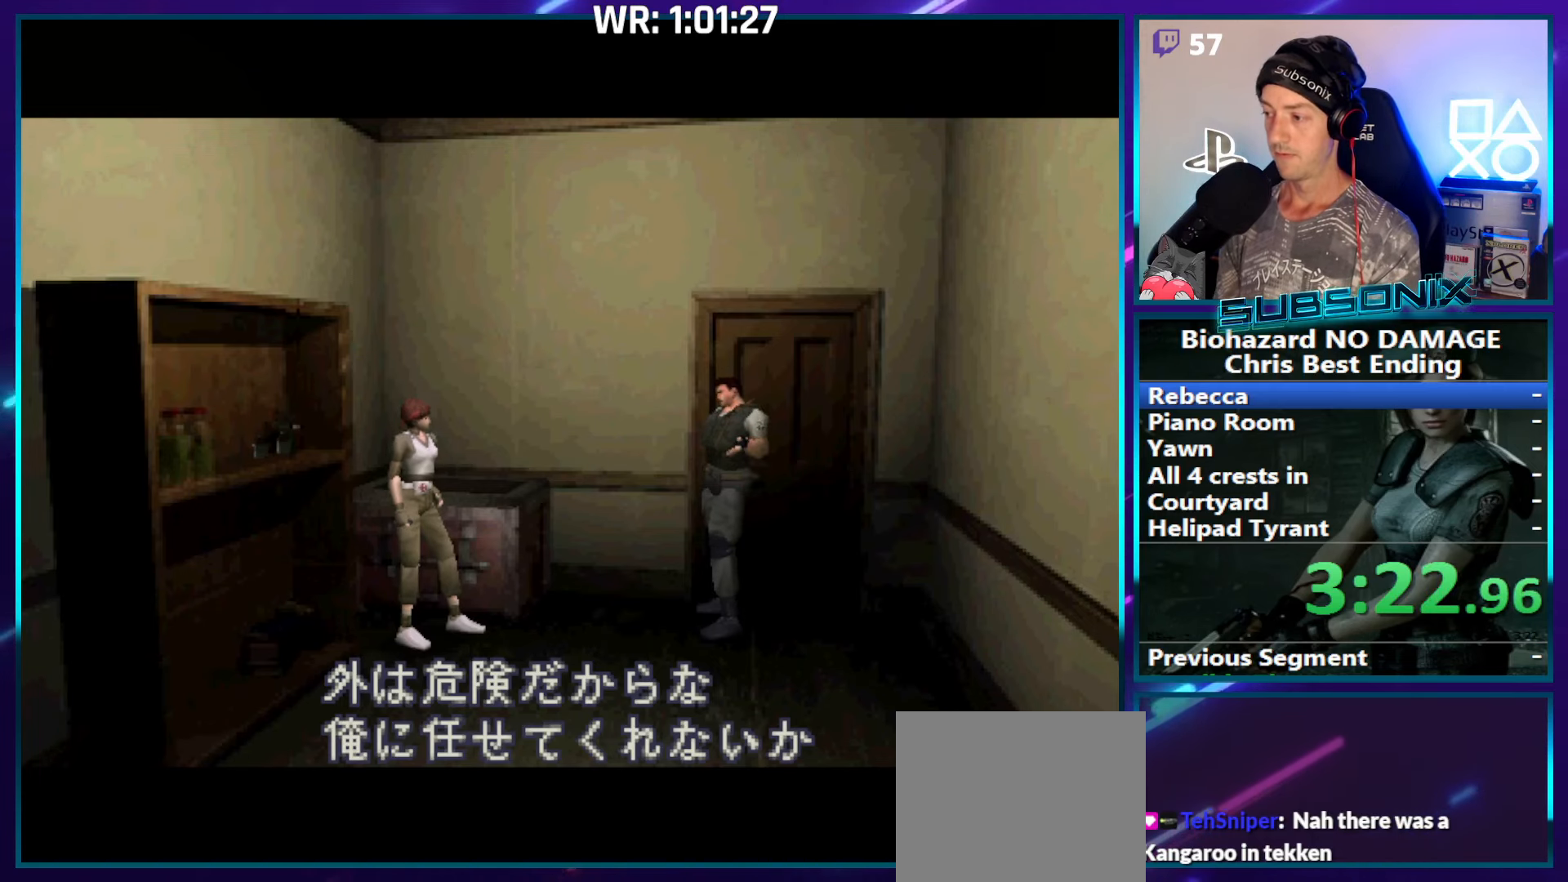
{"buttons": [], "right_stick": "center", "events": []}
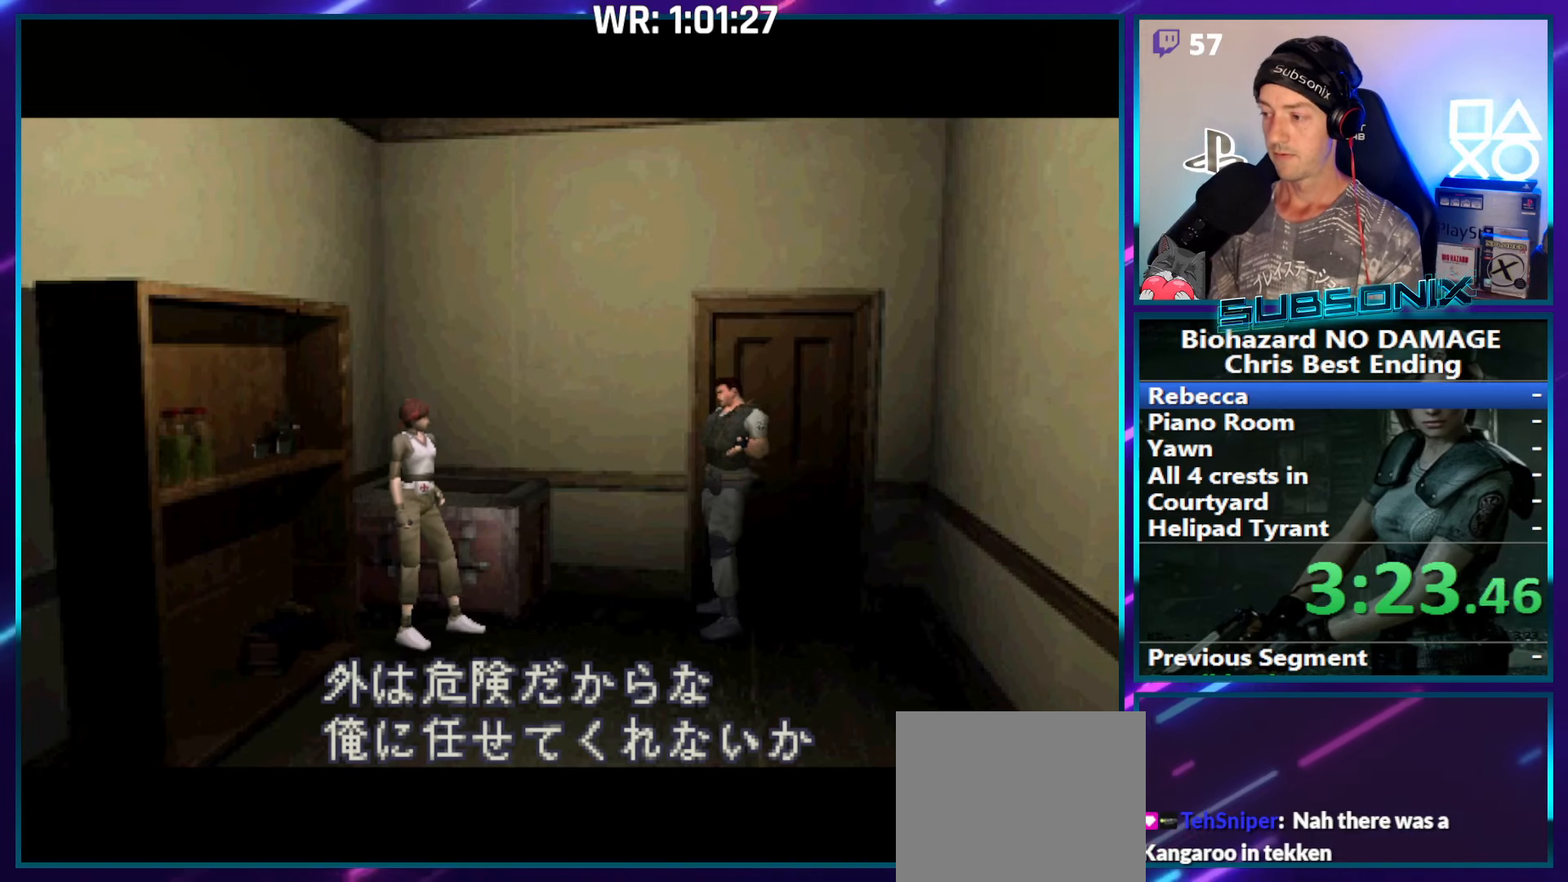
{"buttons": [], "right_stick": "center", "events": []}
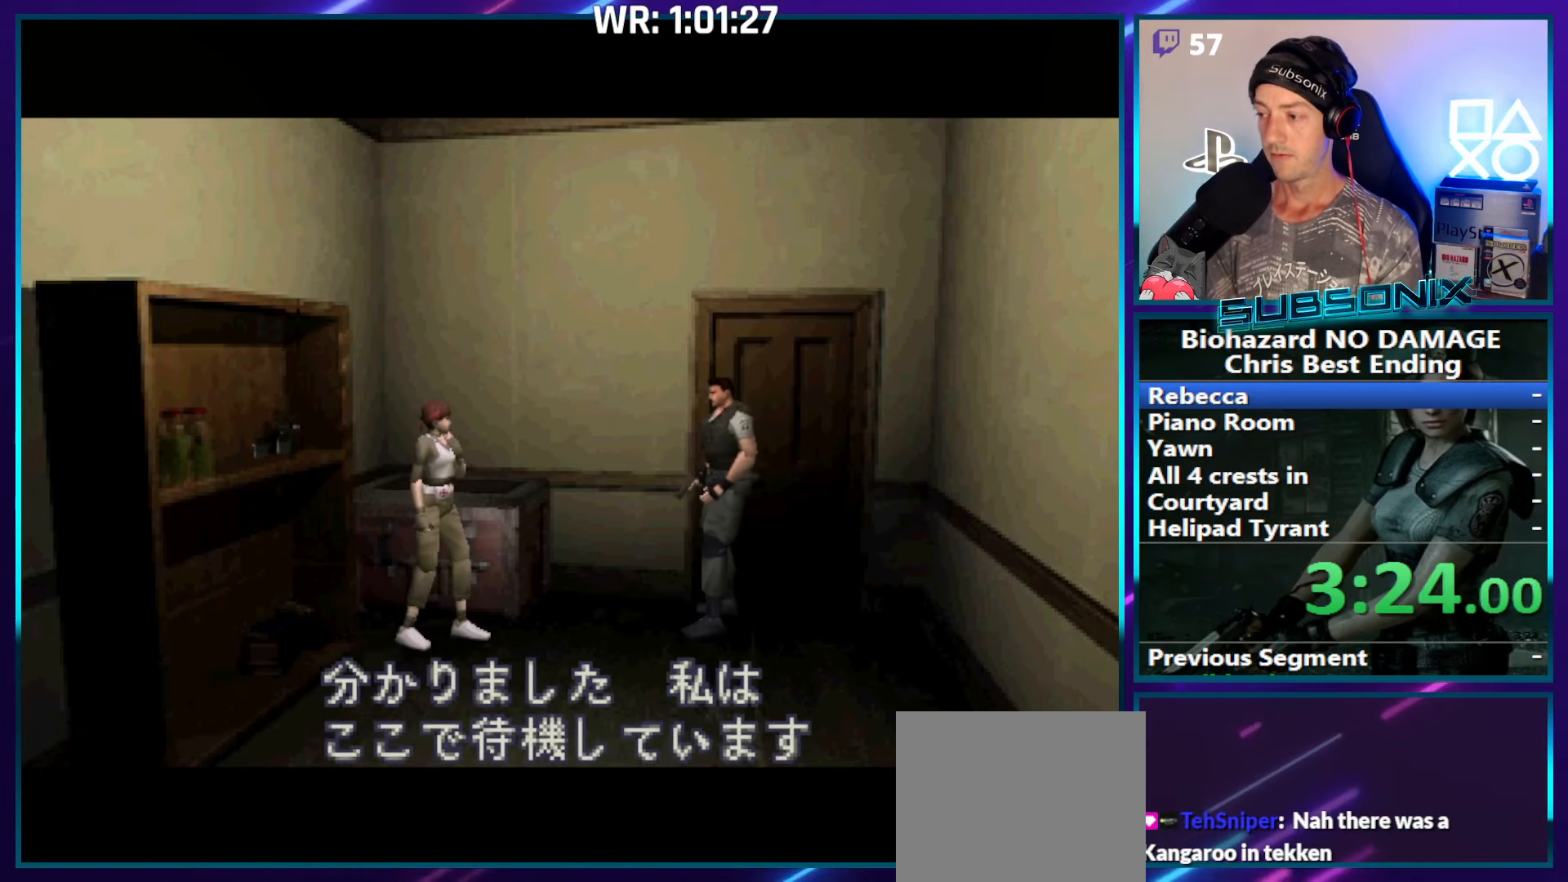
{"buttons": ["SQUARE", "DPAD_RIGHT"], "right_stick": "center", "events": [[417, "SQUARE", "down"], [434, "DPAD_RIGHT", "down"]]}
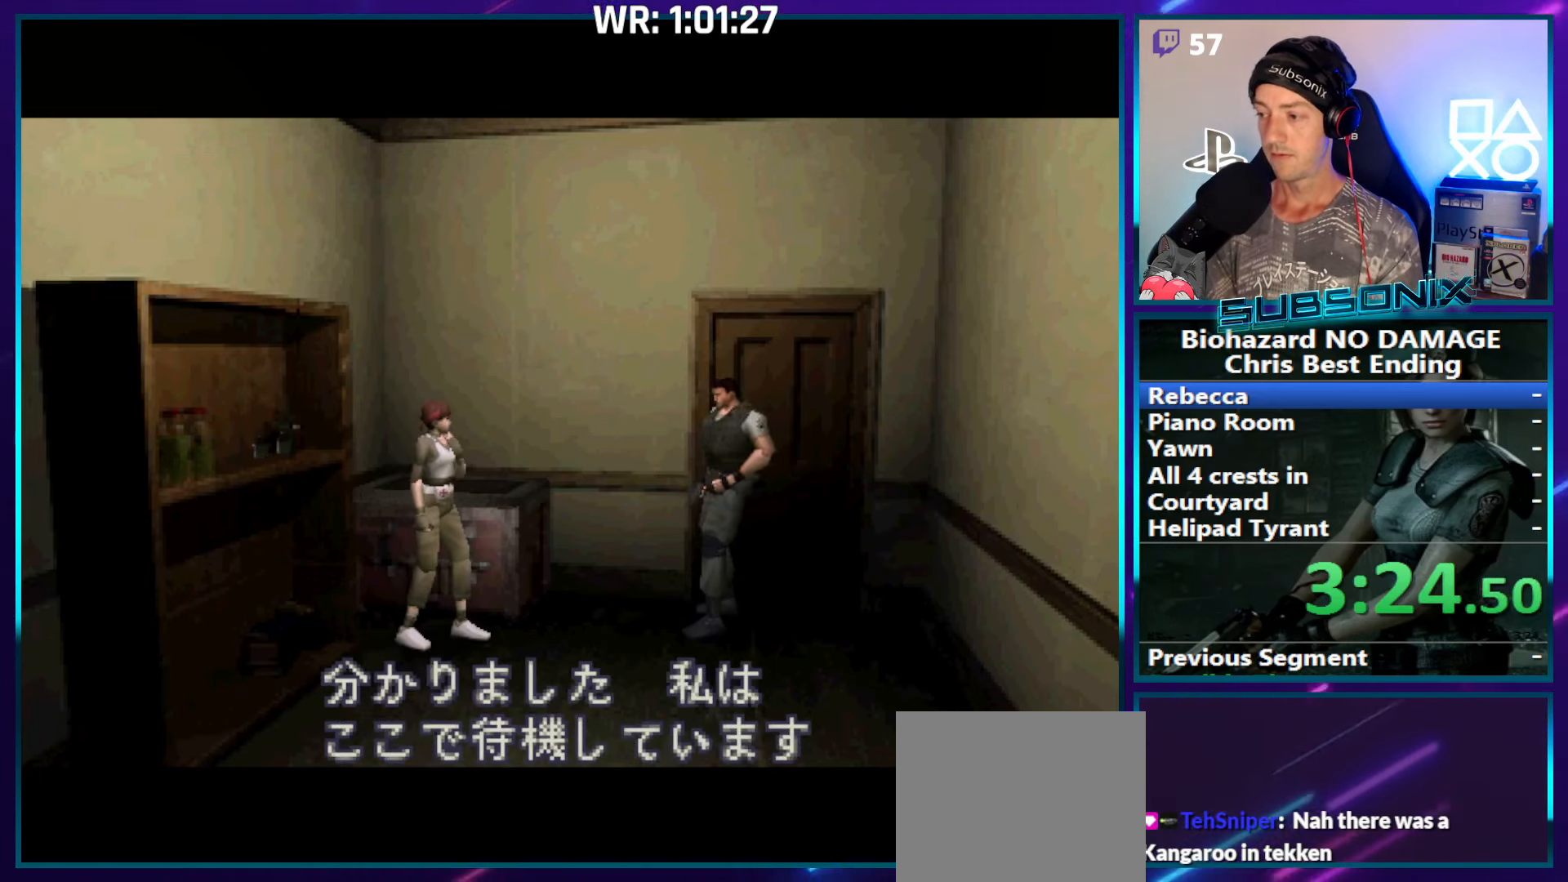
{"buttons": ["SQUARE", "DPAD_RIGHT"], "right_stick": "center", "events": []}
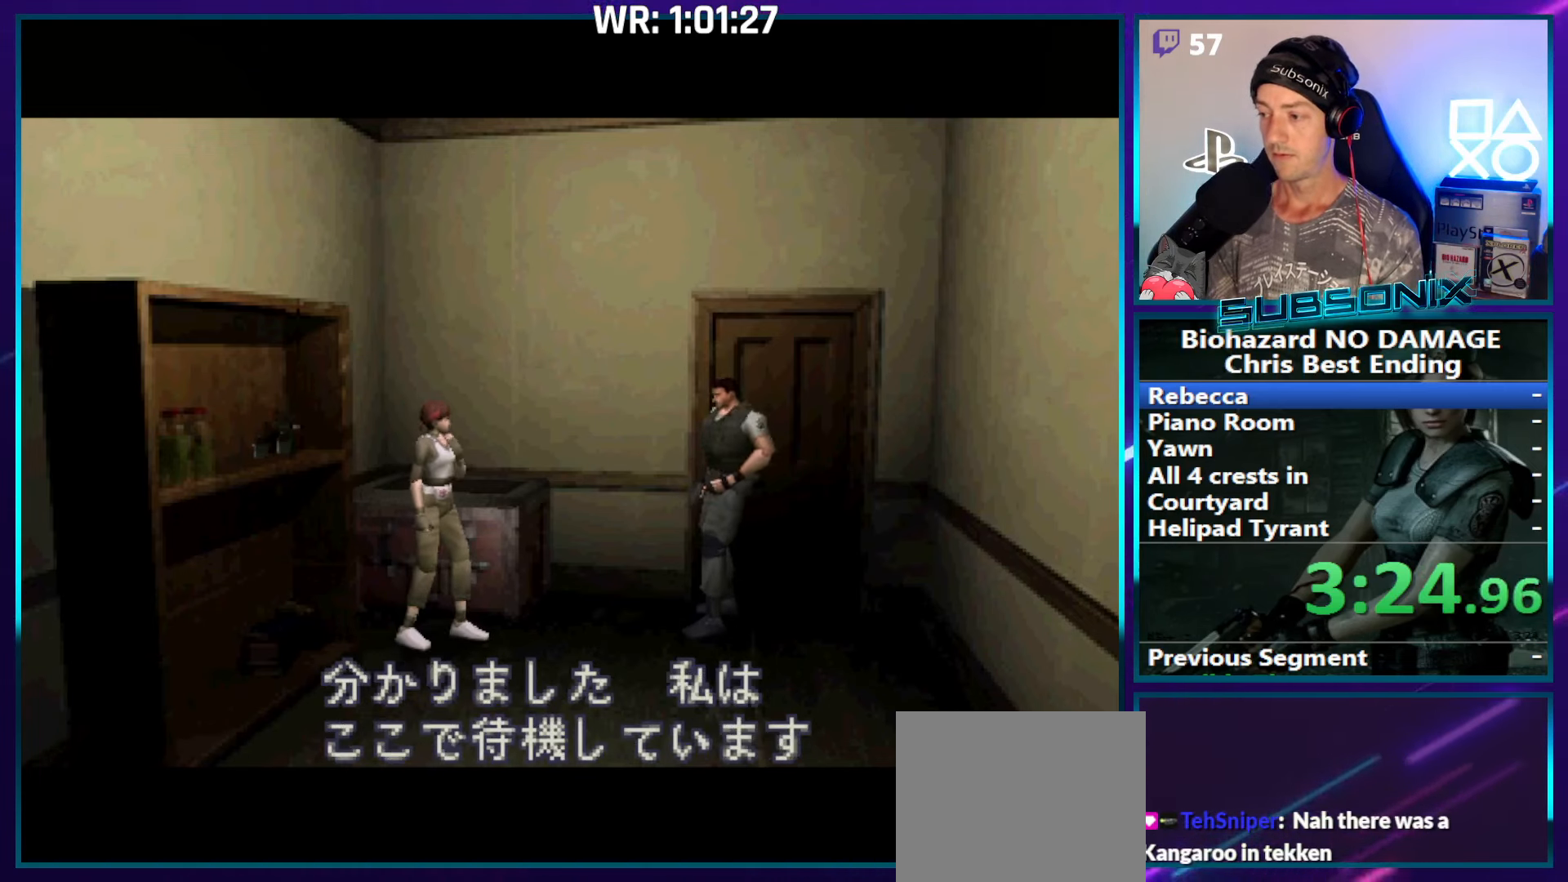
{"buttons": ["SQUARE", "DPAD_RIGHT"], "right_stick": "center", "events": []}
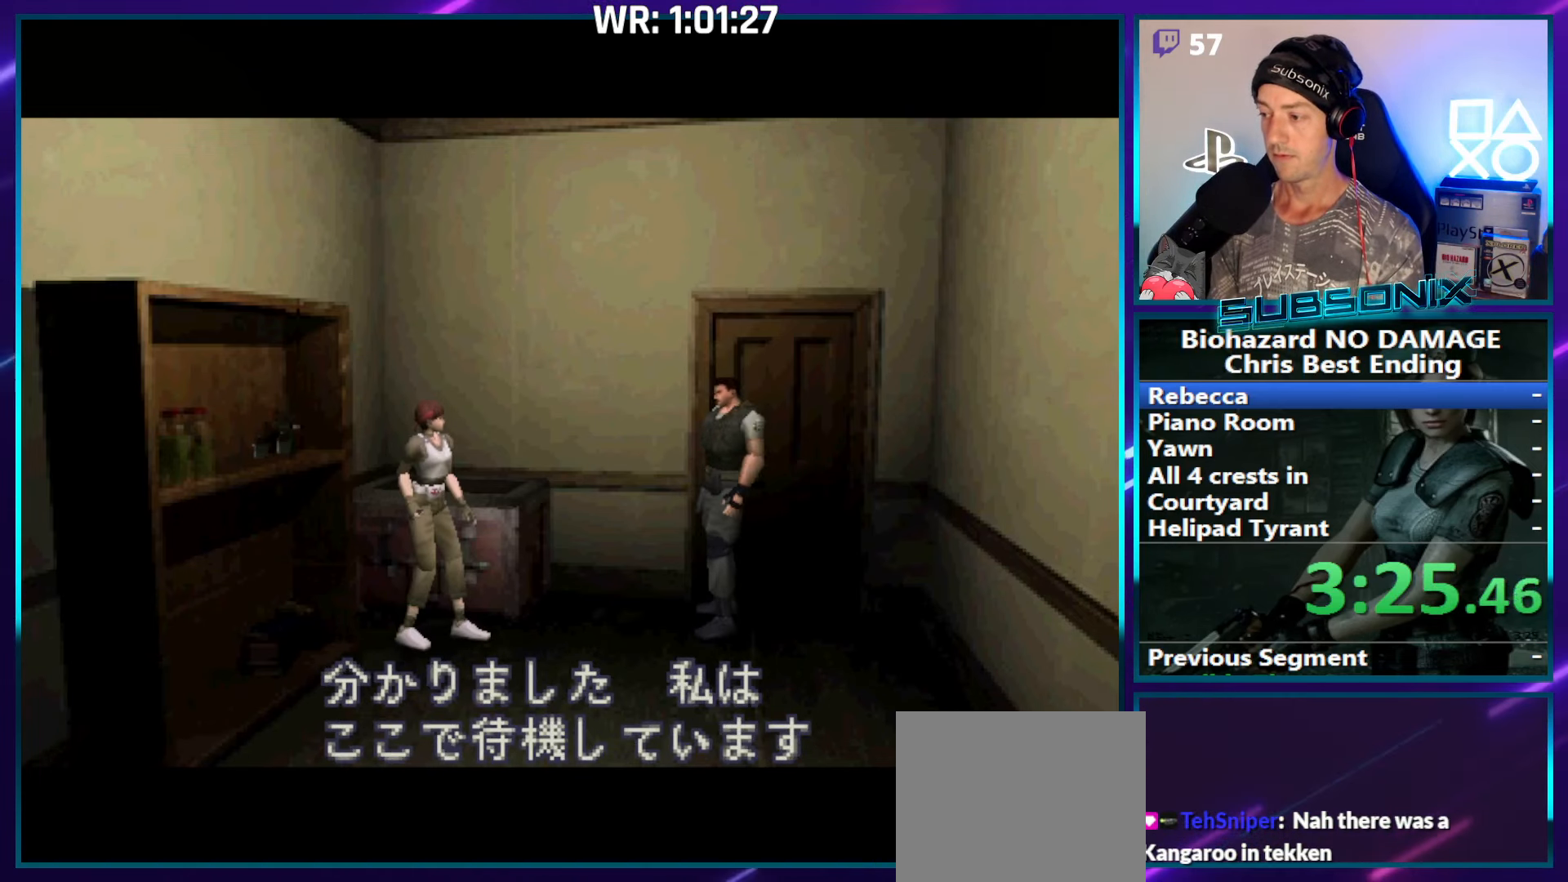
{"buttons": ["SQUARE", "DPAD_RIGHT"], "right_stick": "center", "events": []}
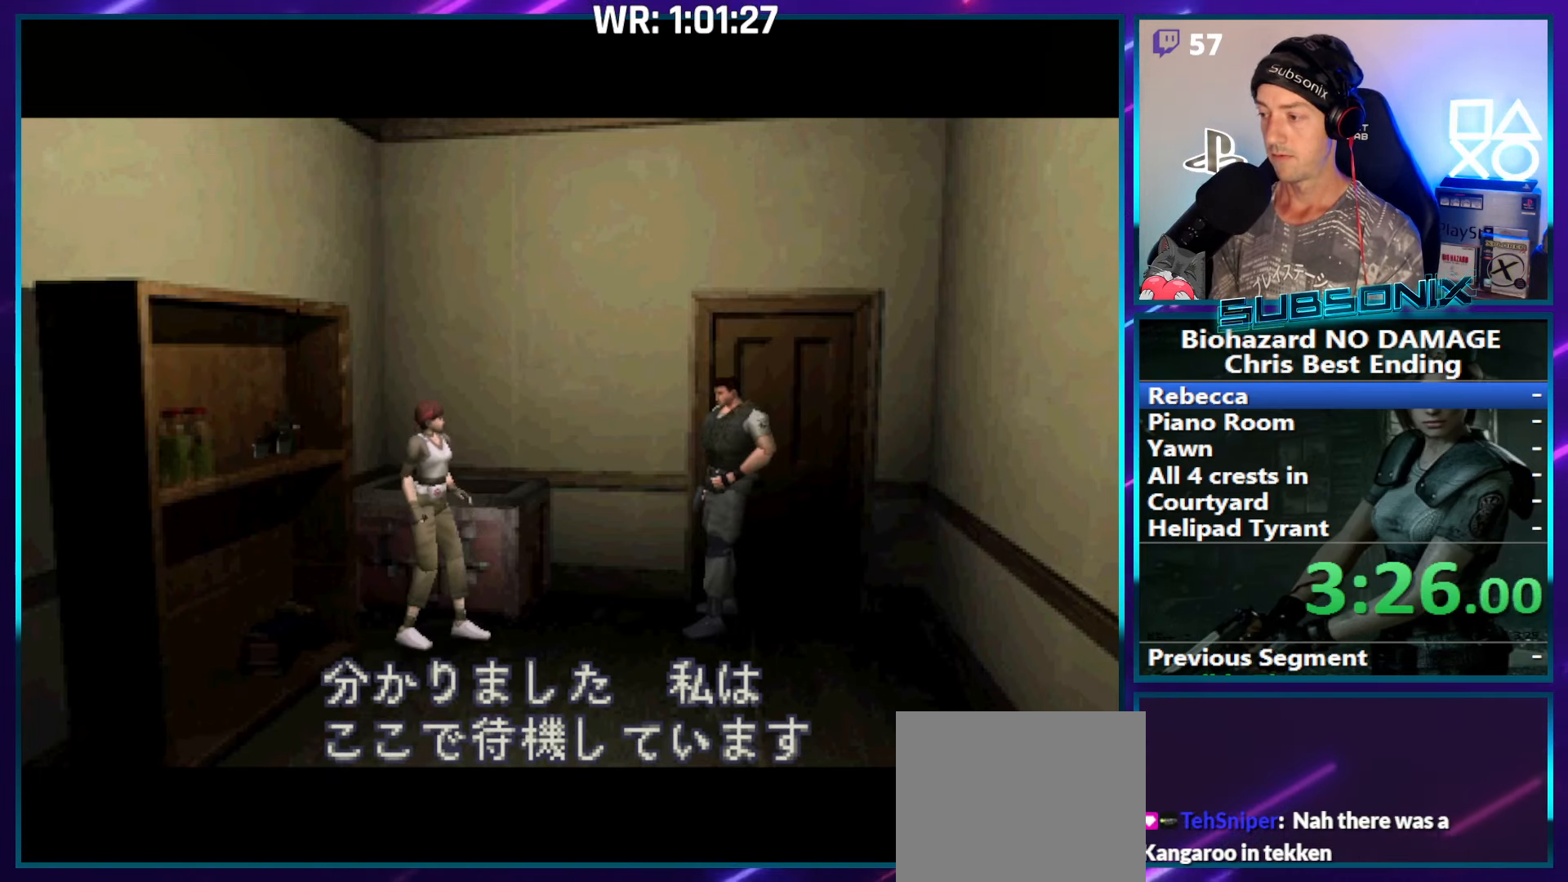
{"buttons": ["SQUARE", "DPAD_RIGHT"], "right_stick": "center", "events": []}
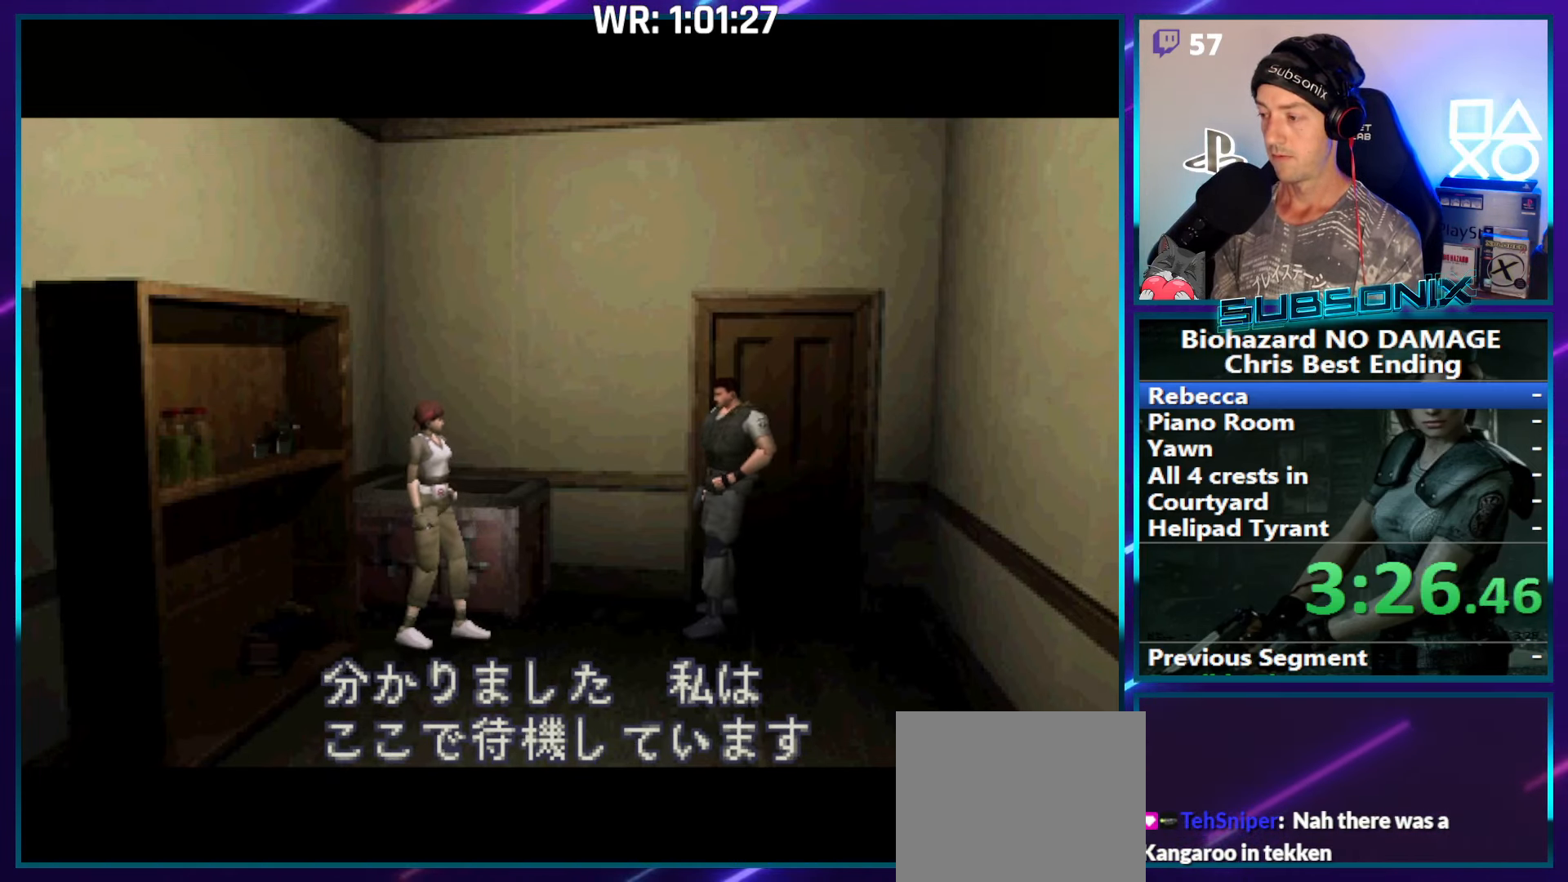
{"buttons": ["DPAD_RIGHT"], "right_stick": "center", "events": [[466, "SQUARE", "up"]]}
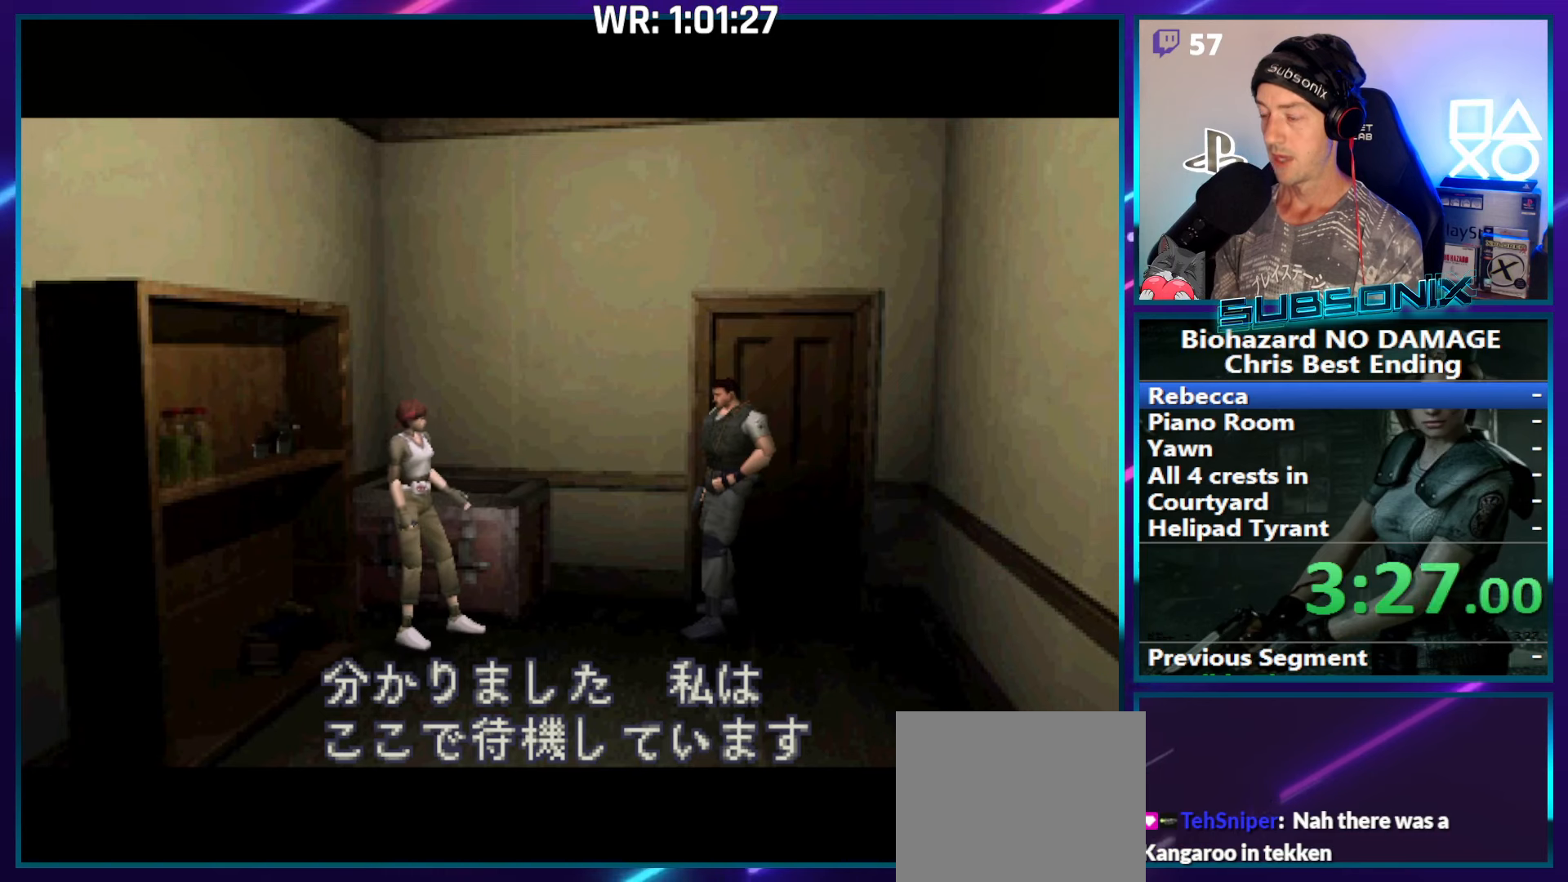
{"buttons": ["DPAD_RIGHT"], "right_stick": "center", "events": []}